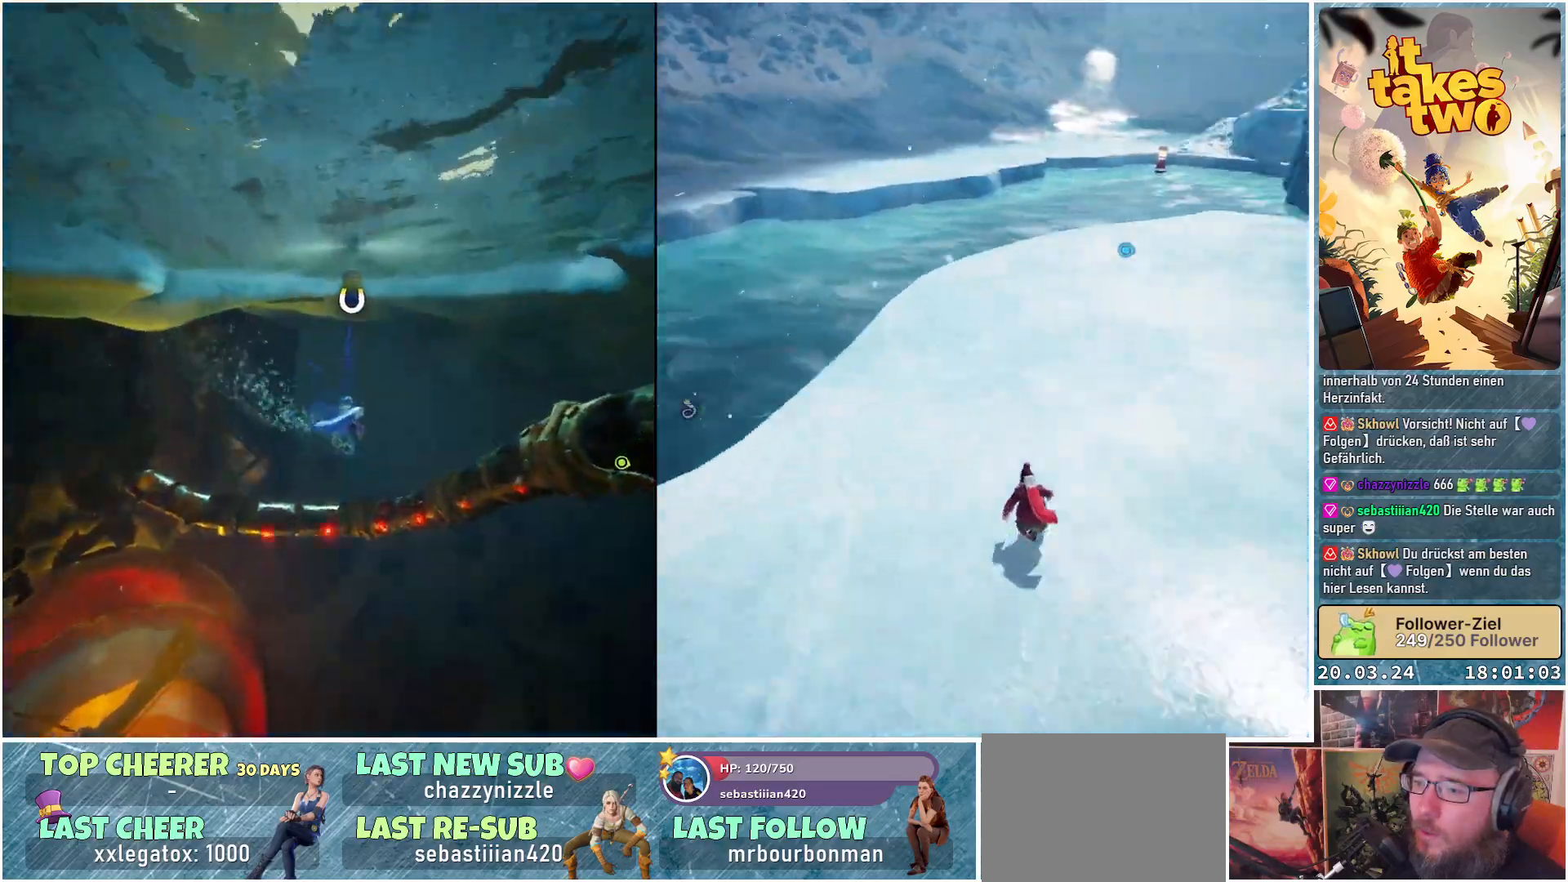
Gameplay with a controller (Xbox layout); each line is a JSON object with the inputs held at the frame after it. "events" lists button and stick changes between this image and that frame as [ms after this image, input, new state], when the widget could be followed in between.
{"buttons": ["R2"], "left_stick": "up", "right_stick": "center", "events": [[350, "R2", "down"]]}
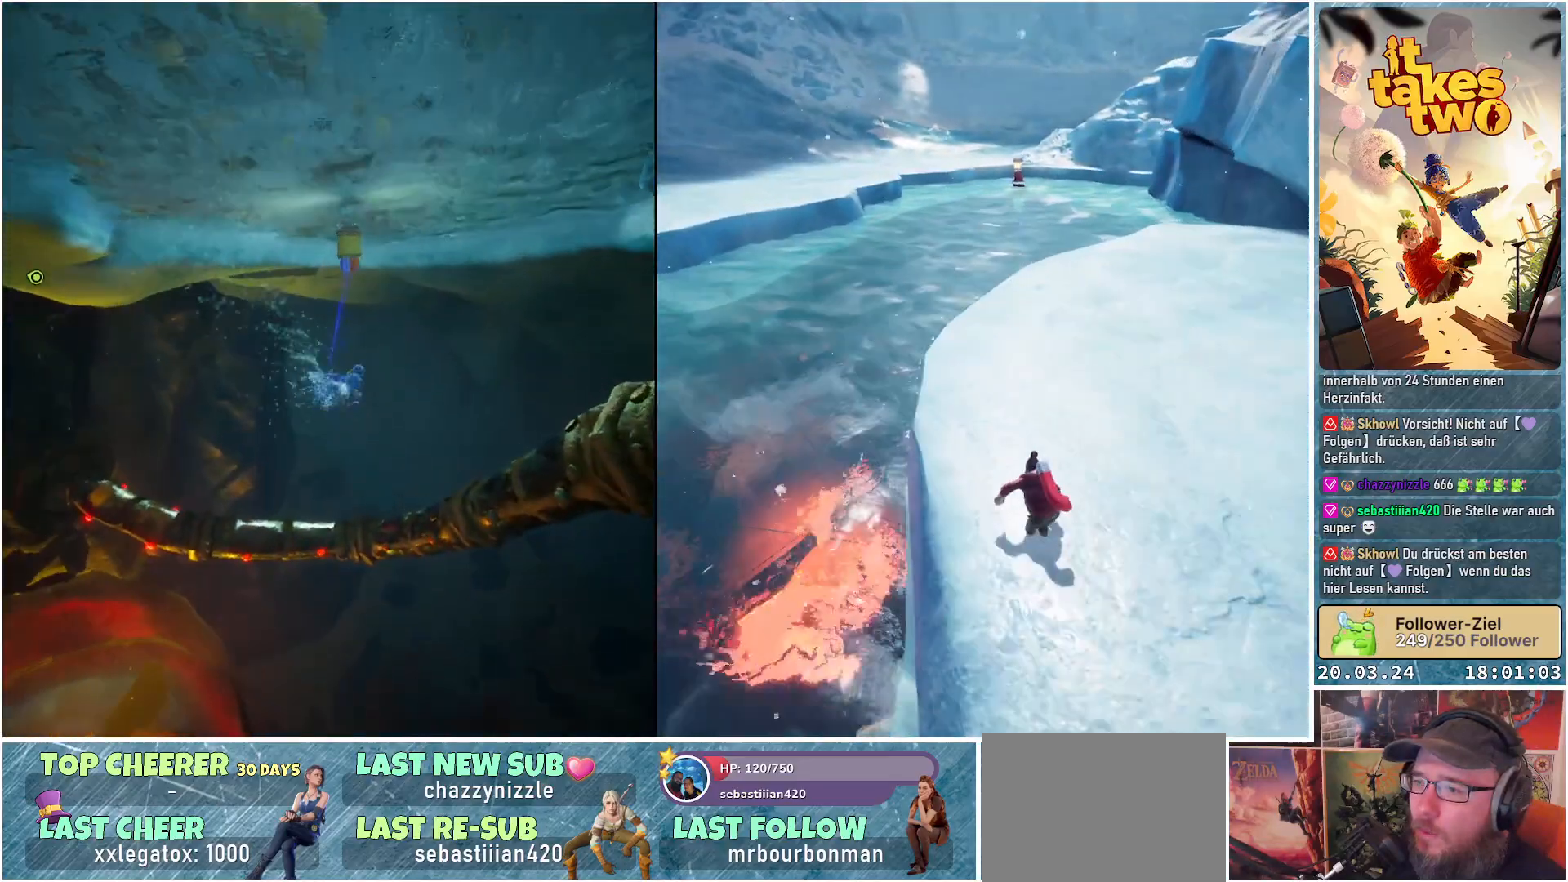
{"buttons": ["R2"], "left_stick": "up", "right_stick": "up", "events": [[350, "right_stick", "up"]]}
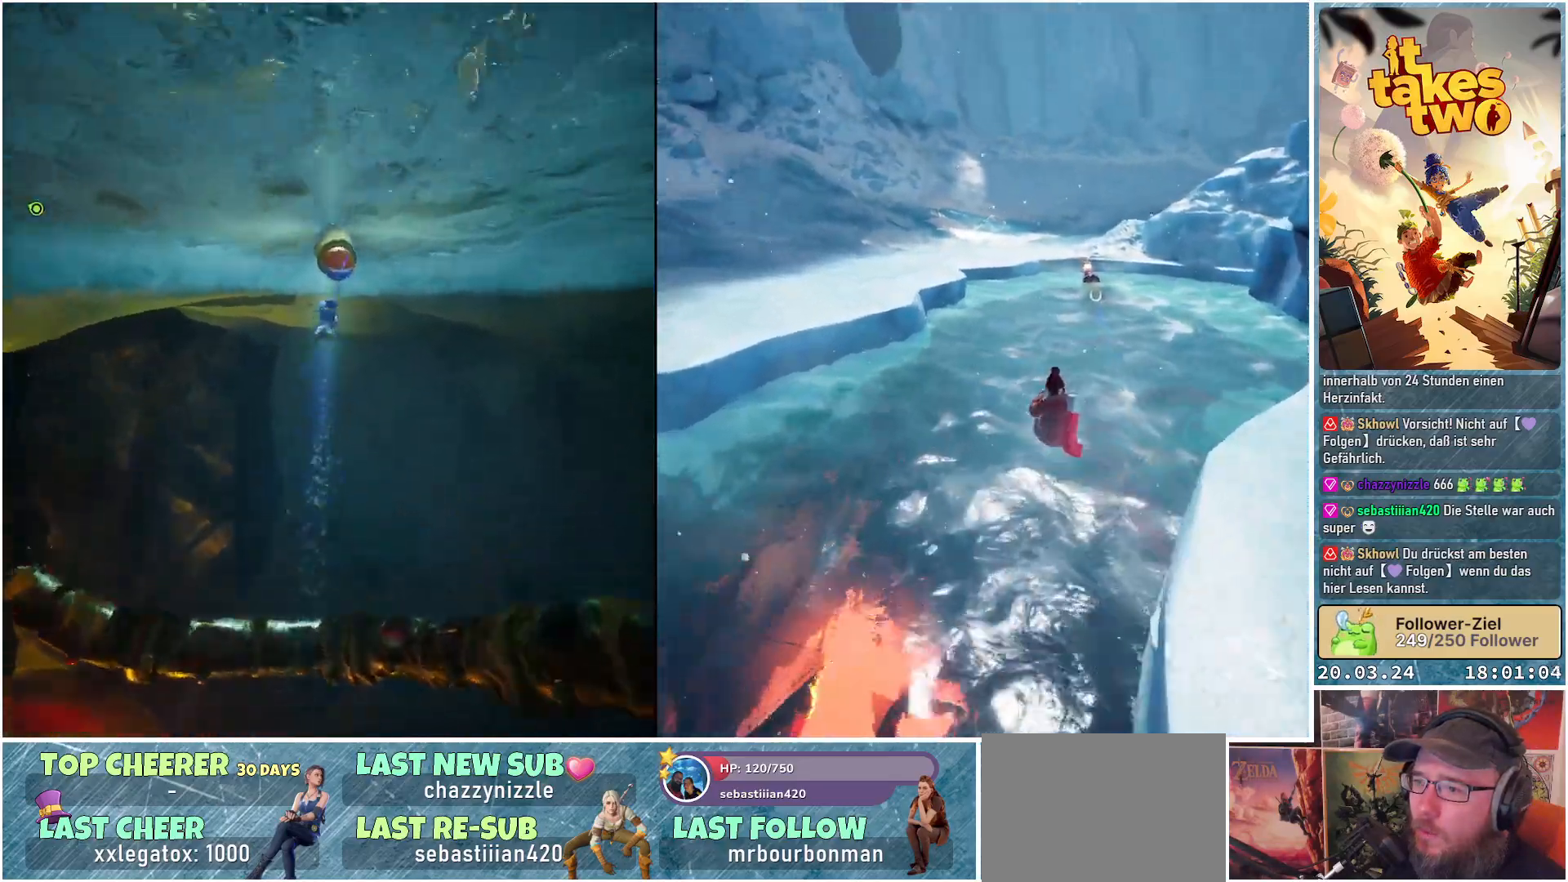
{"buttons": [], "left_stick": "up", "right_stick": "center", "events": [[283, "right_stick", "center"], [350, "R2", "up"]]}
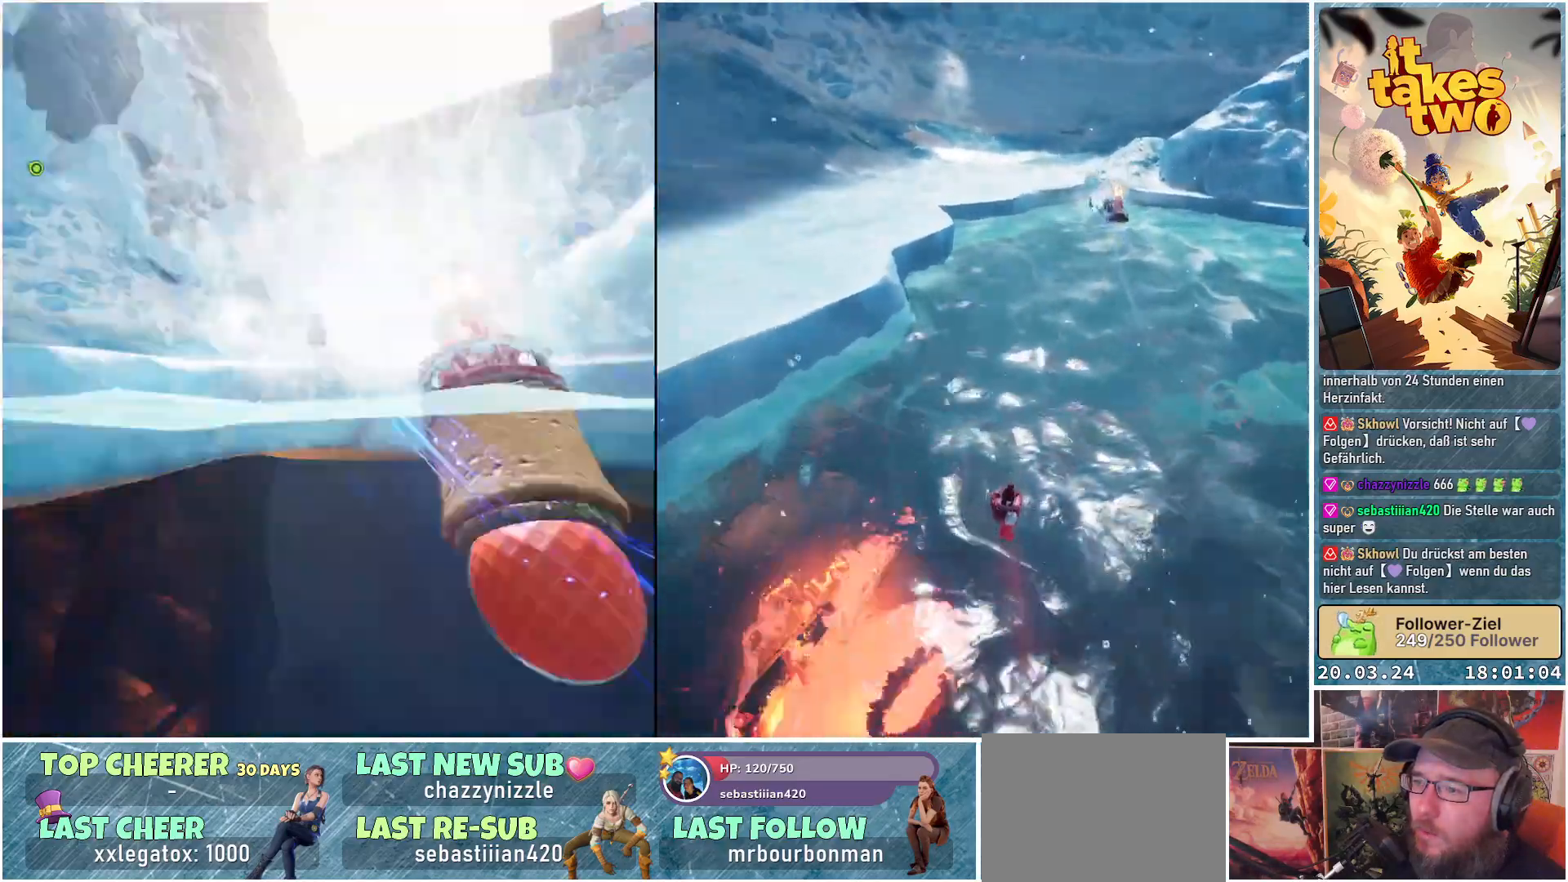
{"buttons": [], "left_stick": "up", "right_stick": "down-right", "events": [[500, "right_stick", "down-right"]]}
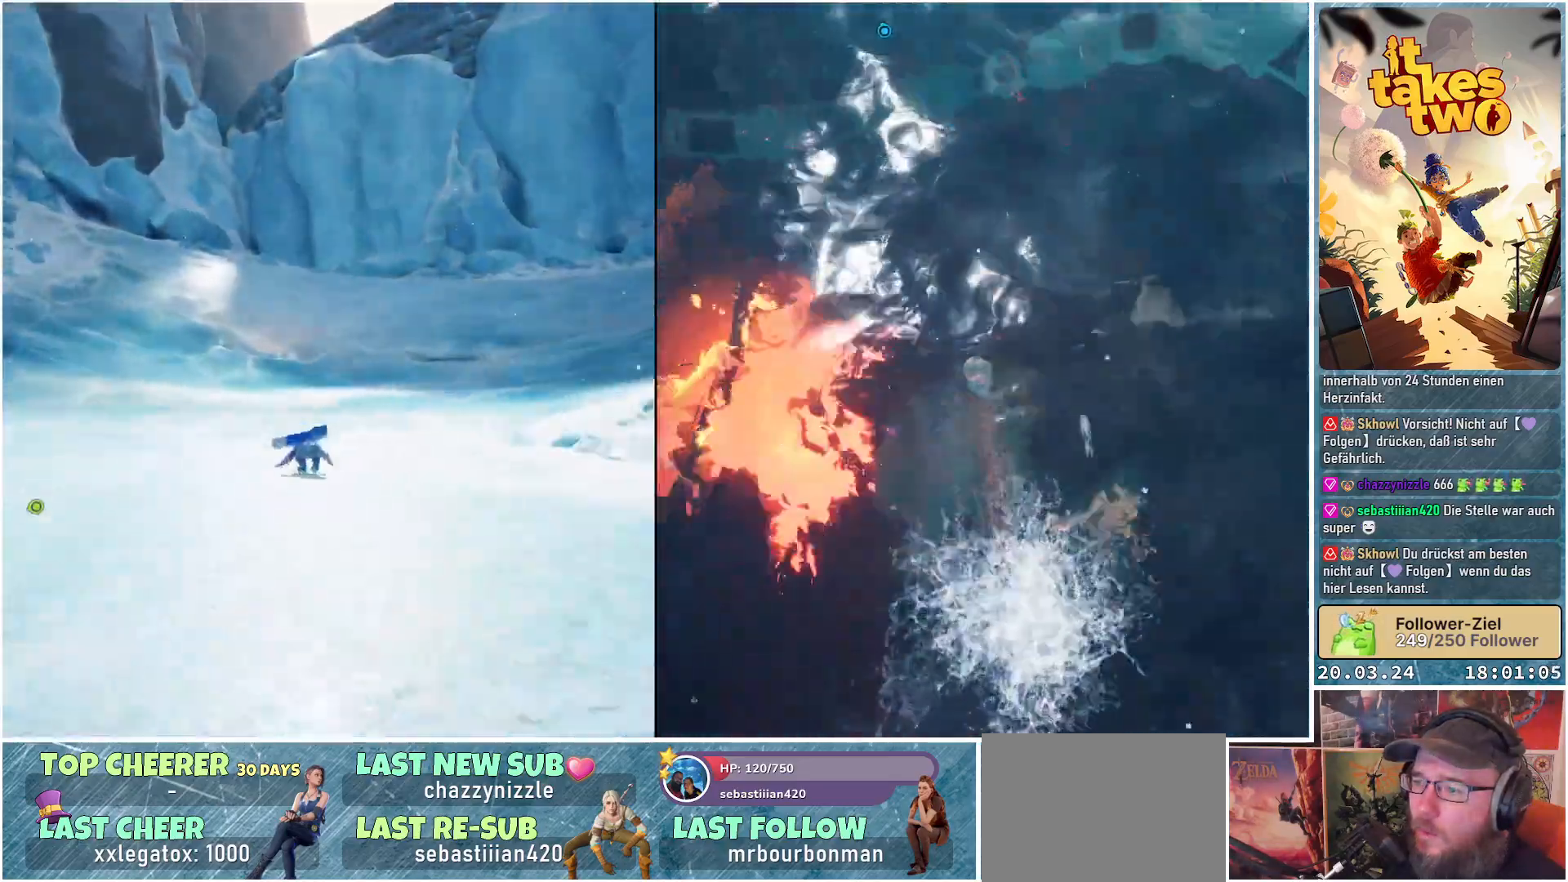
{"buttons": [], "left_stick": "up", "right_stick": "center", "events": [[67, "right_stick", "right"], [183, "left_stick", "up-right"], [350, "left_stick", "up"], [500, "right_stick", "center"]]}
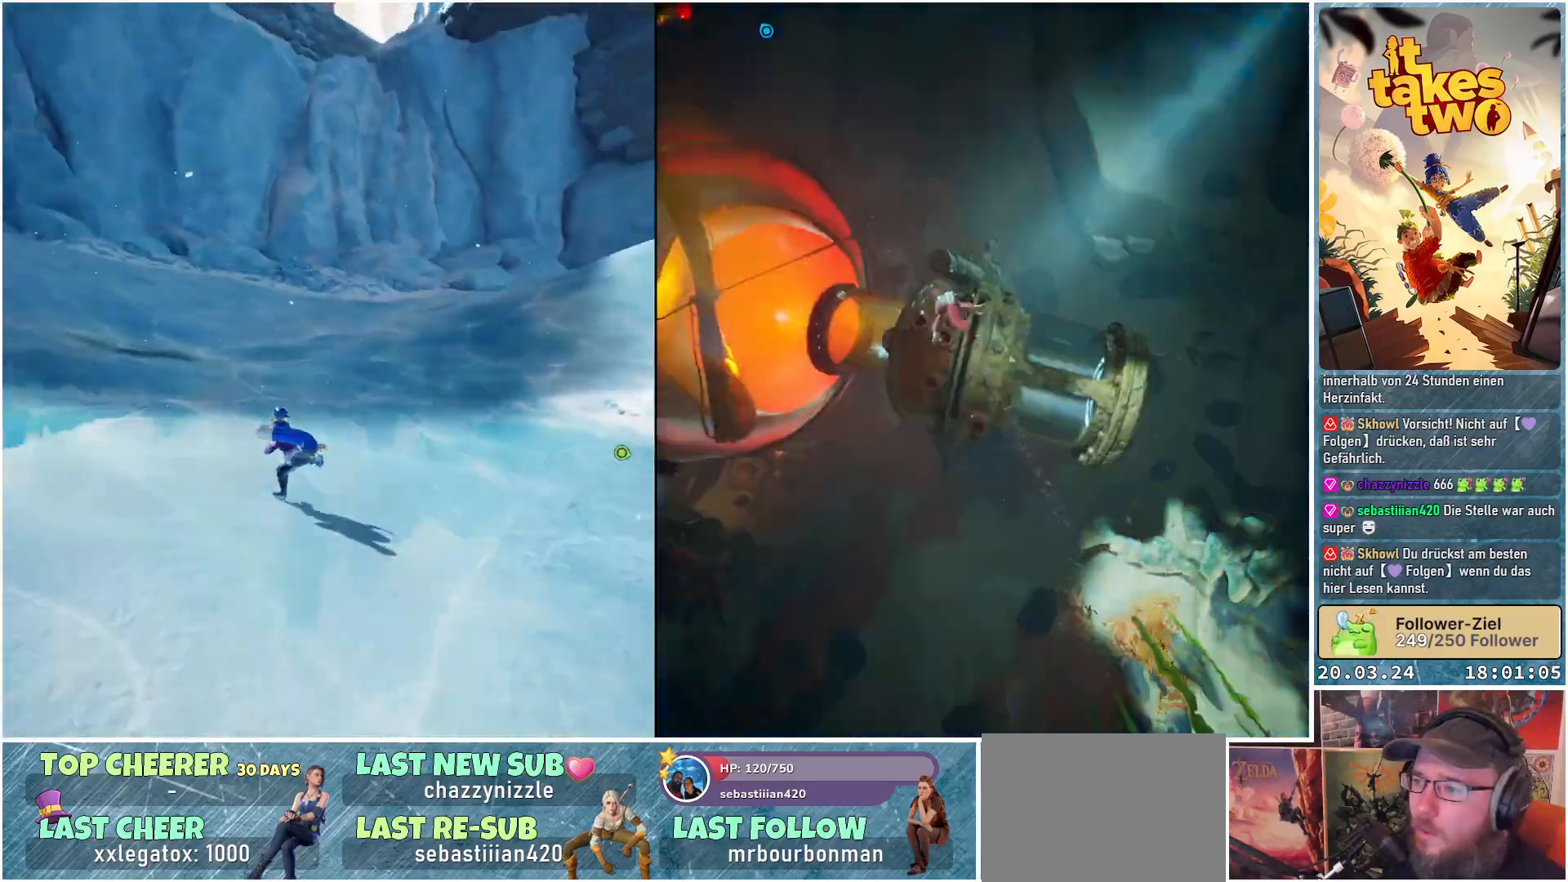
{"buttons": [], "left_stick": "up", "right_stick": "right", "events": [[367, "right_stick", "right"]]}
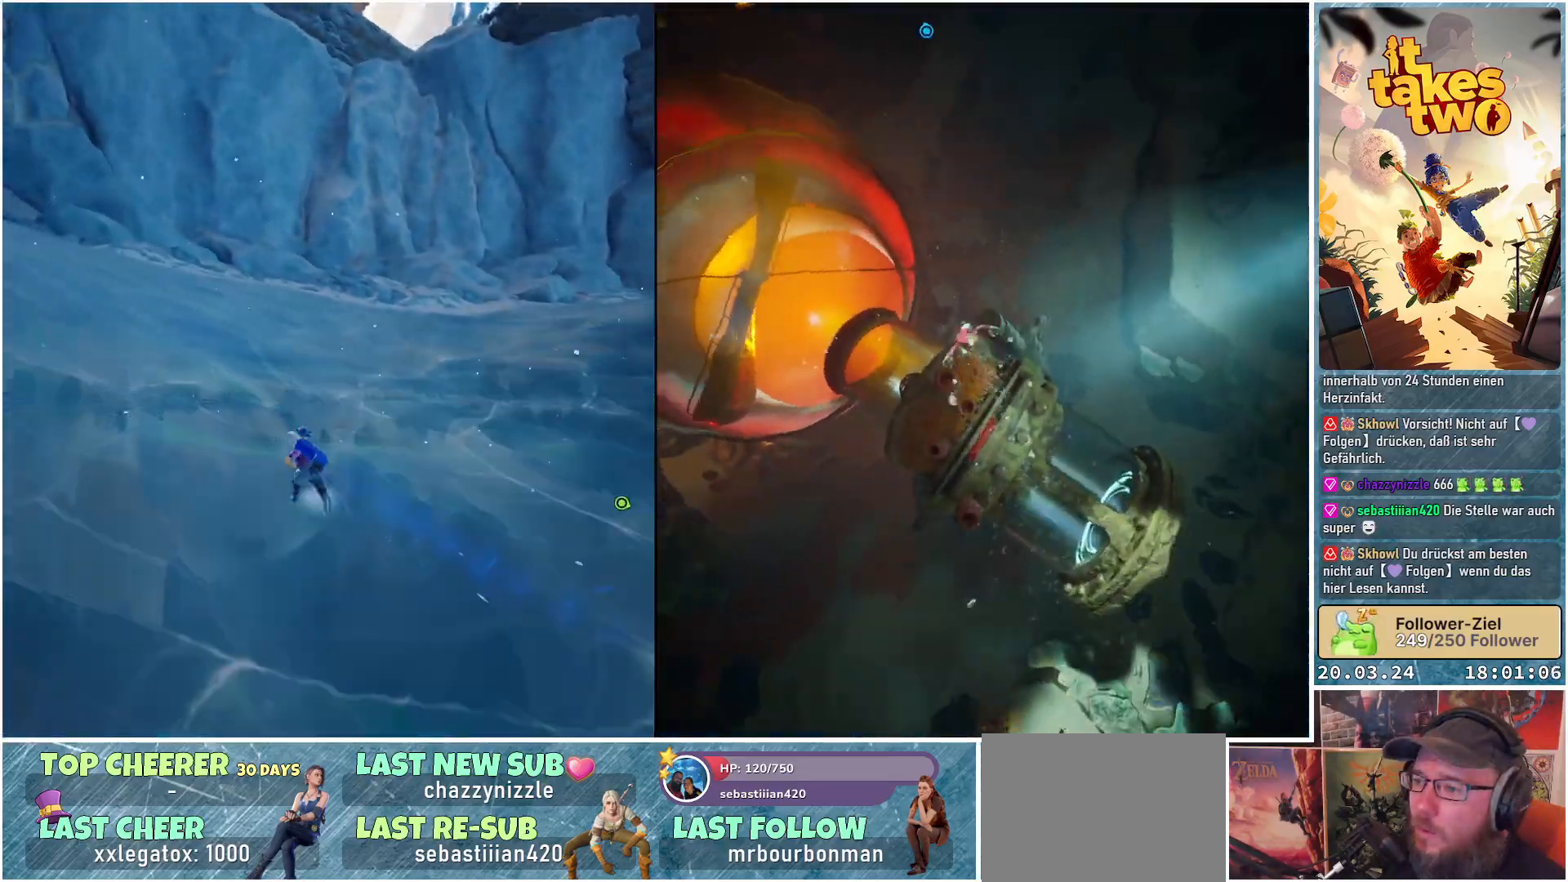
{"buttons": [], "left_stick": "up", "right_stick": "right", "events": []}
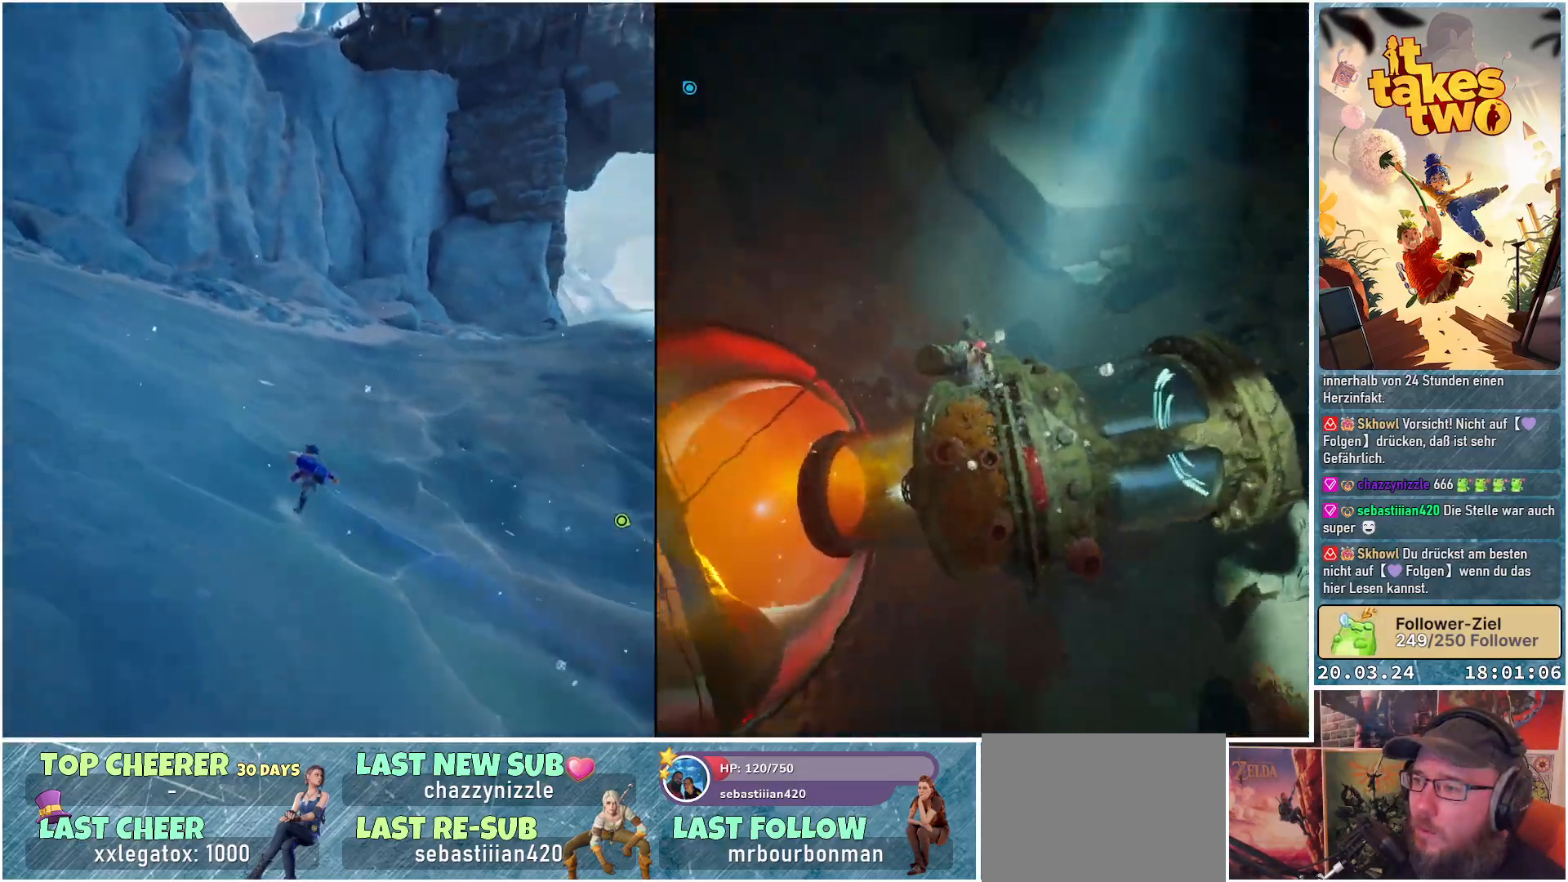
{"buttons": [], "left_stick": "up", "right_stick": "right", "events": []}
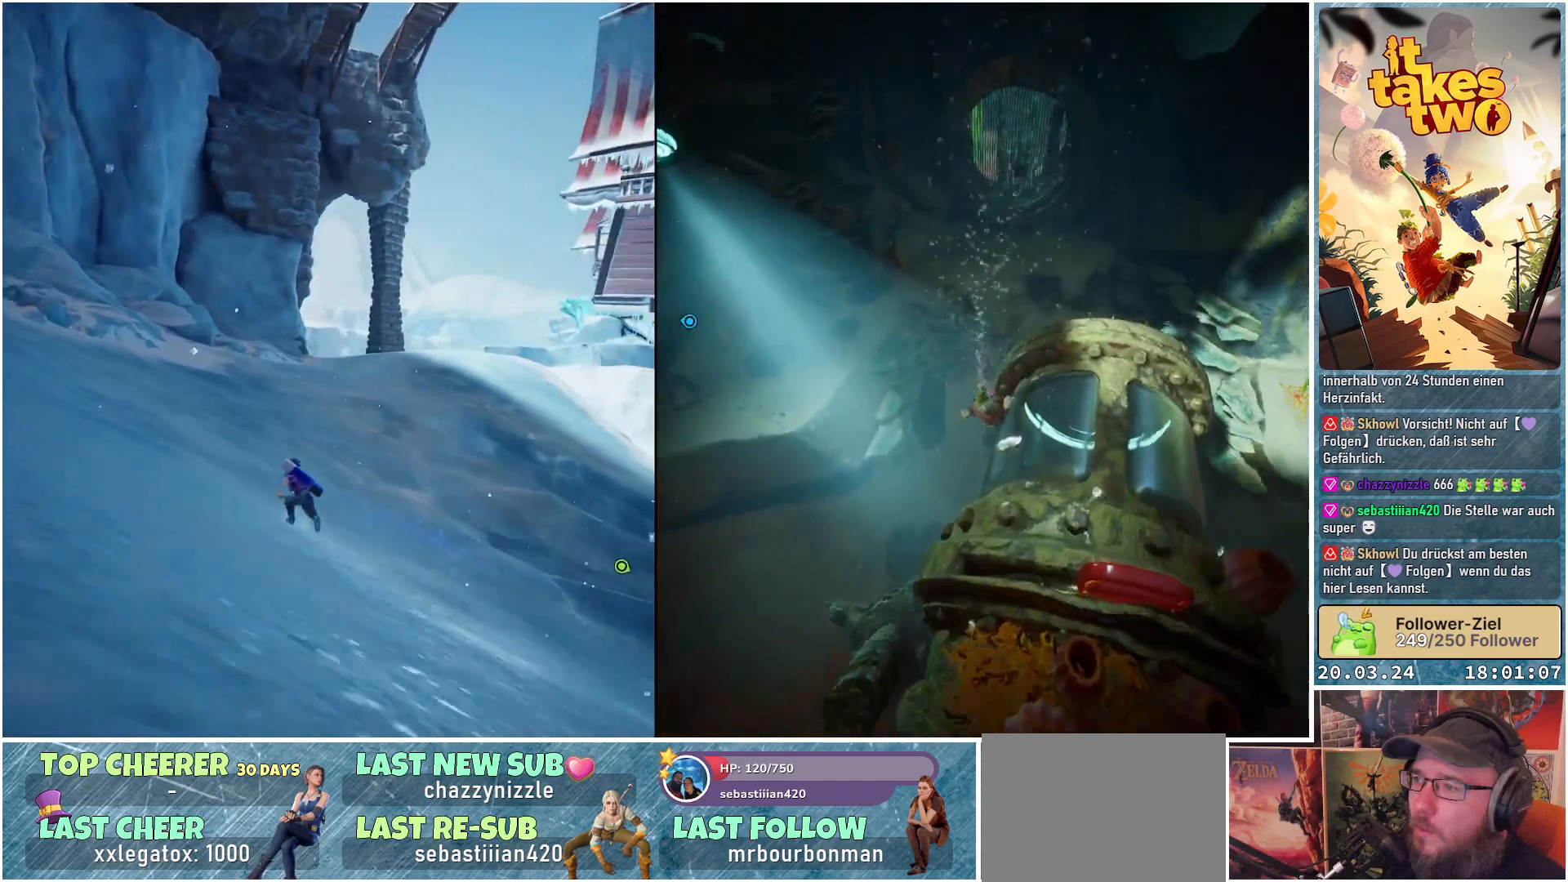
{"buttons": [], "left_stick": "up", "right_stick": "down-right", "events": [[100, "right_stick", "down-right"]]}
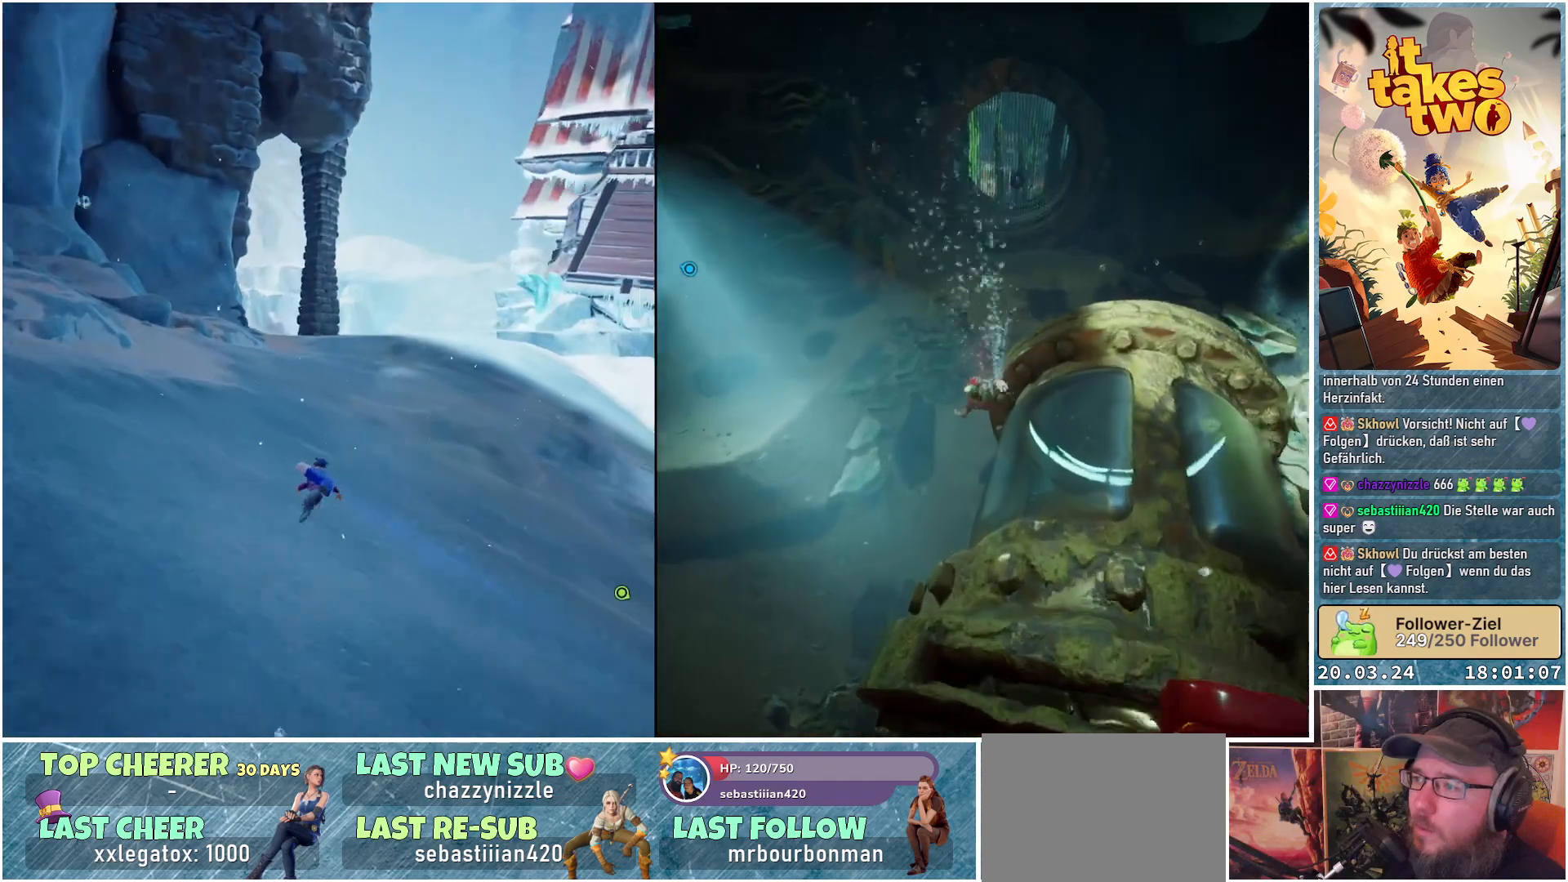
{"buttons": [], "left_stick": "up", "right_stick": "down-right", "events": []}
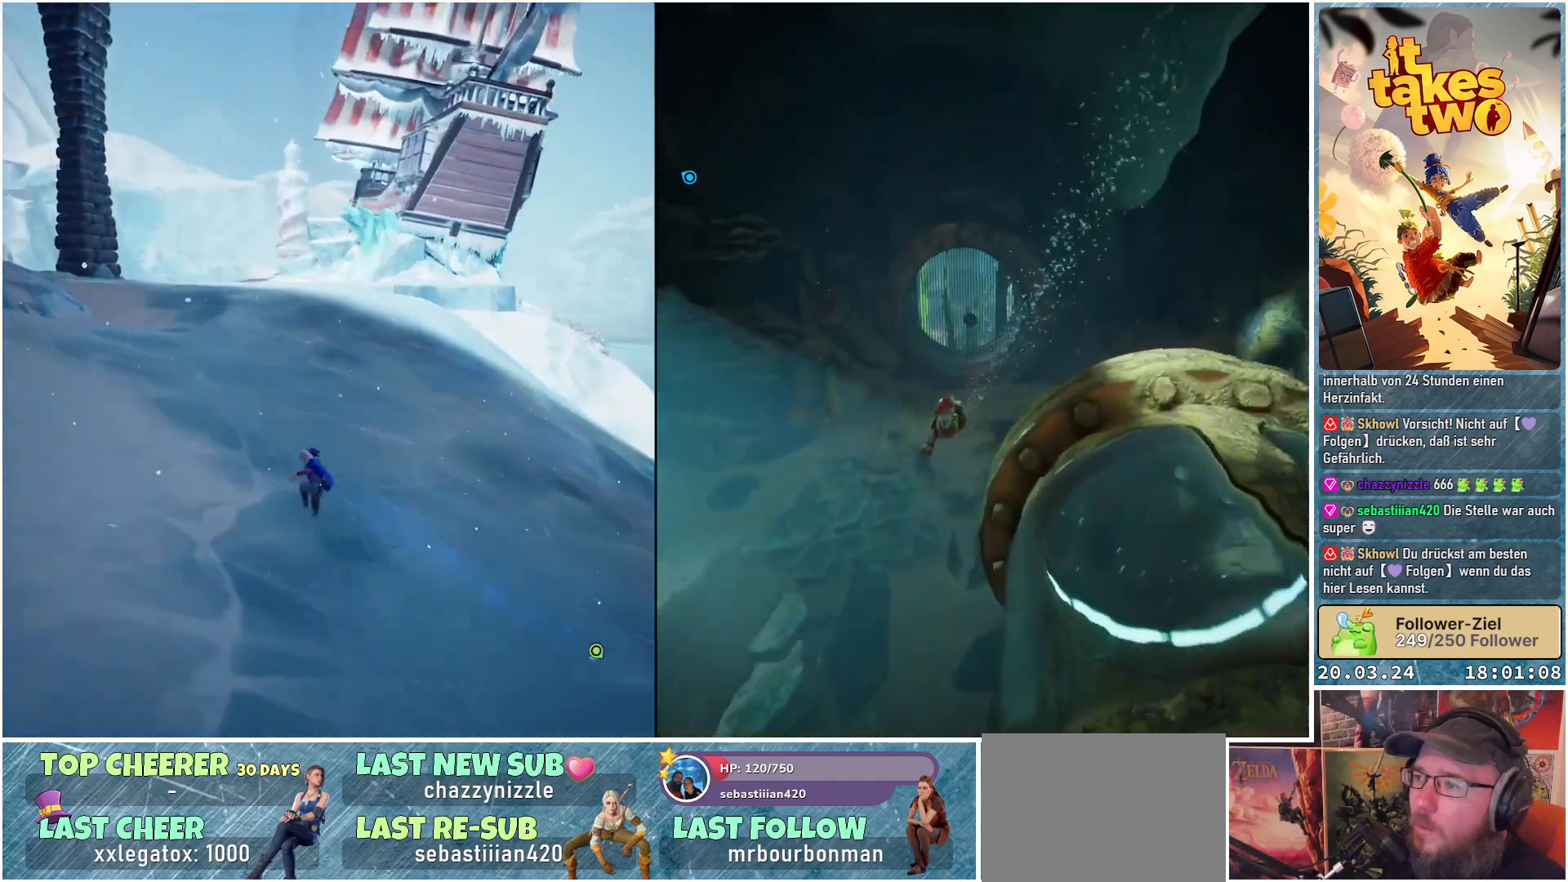
{"buttons": [], "left_stick": "up", "right_stick": "center", "events": [[67, "right_stick", "center"]]}
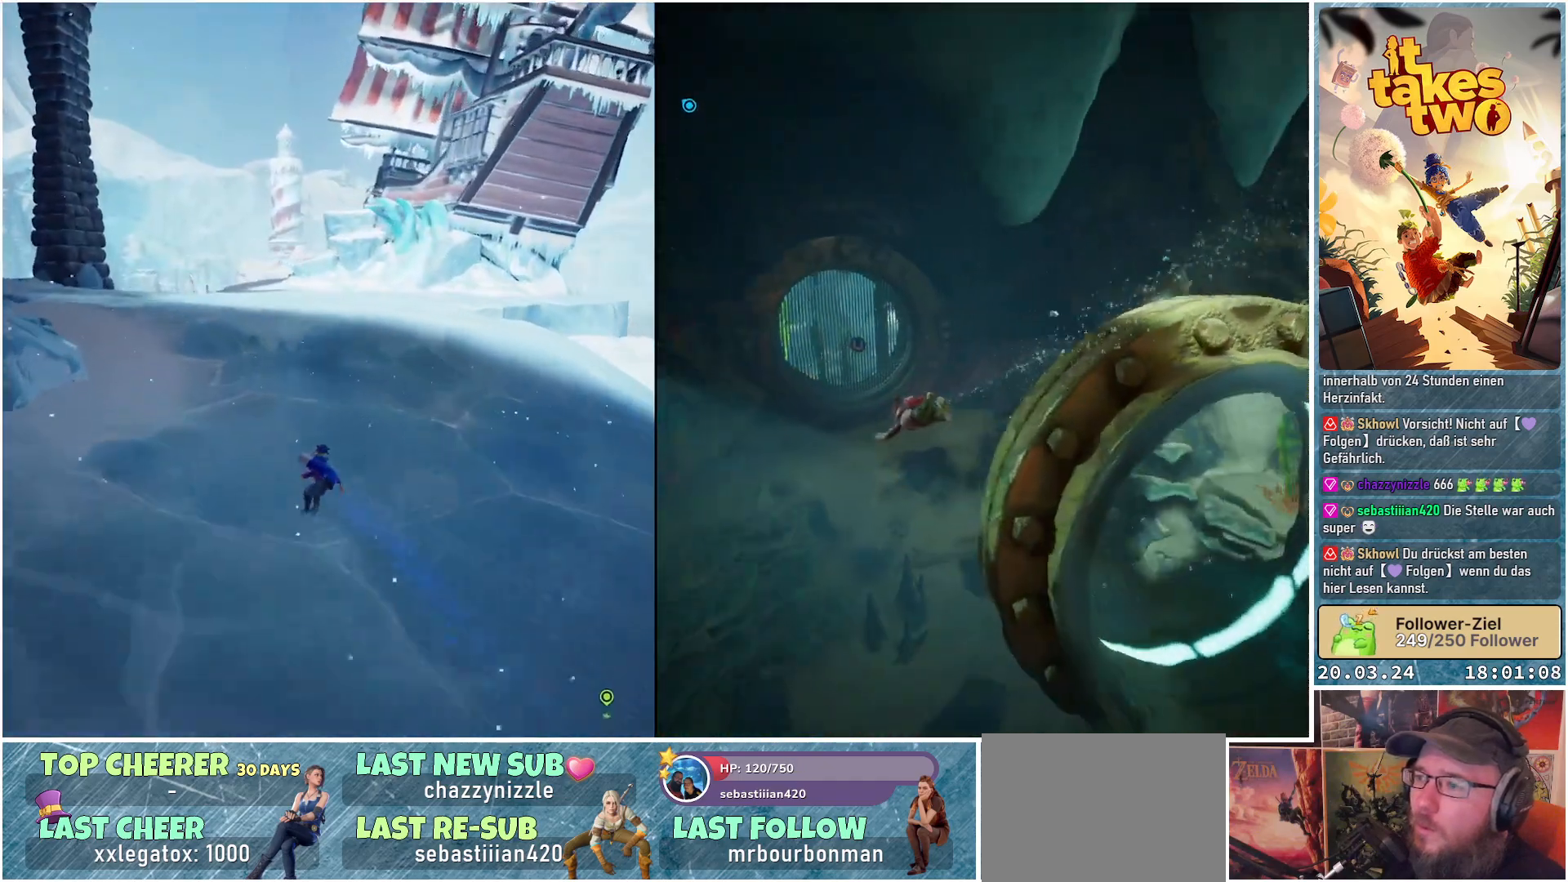
{"buttons": [], "left_stick": "up", "right_stick": "center", "events": []}
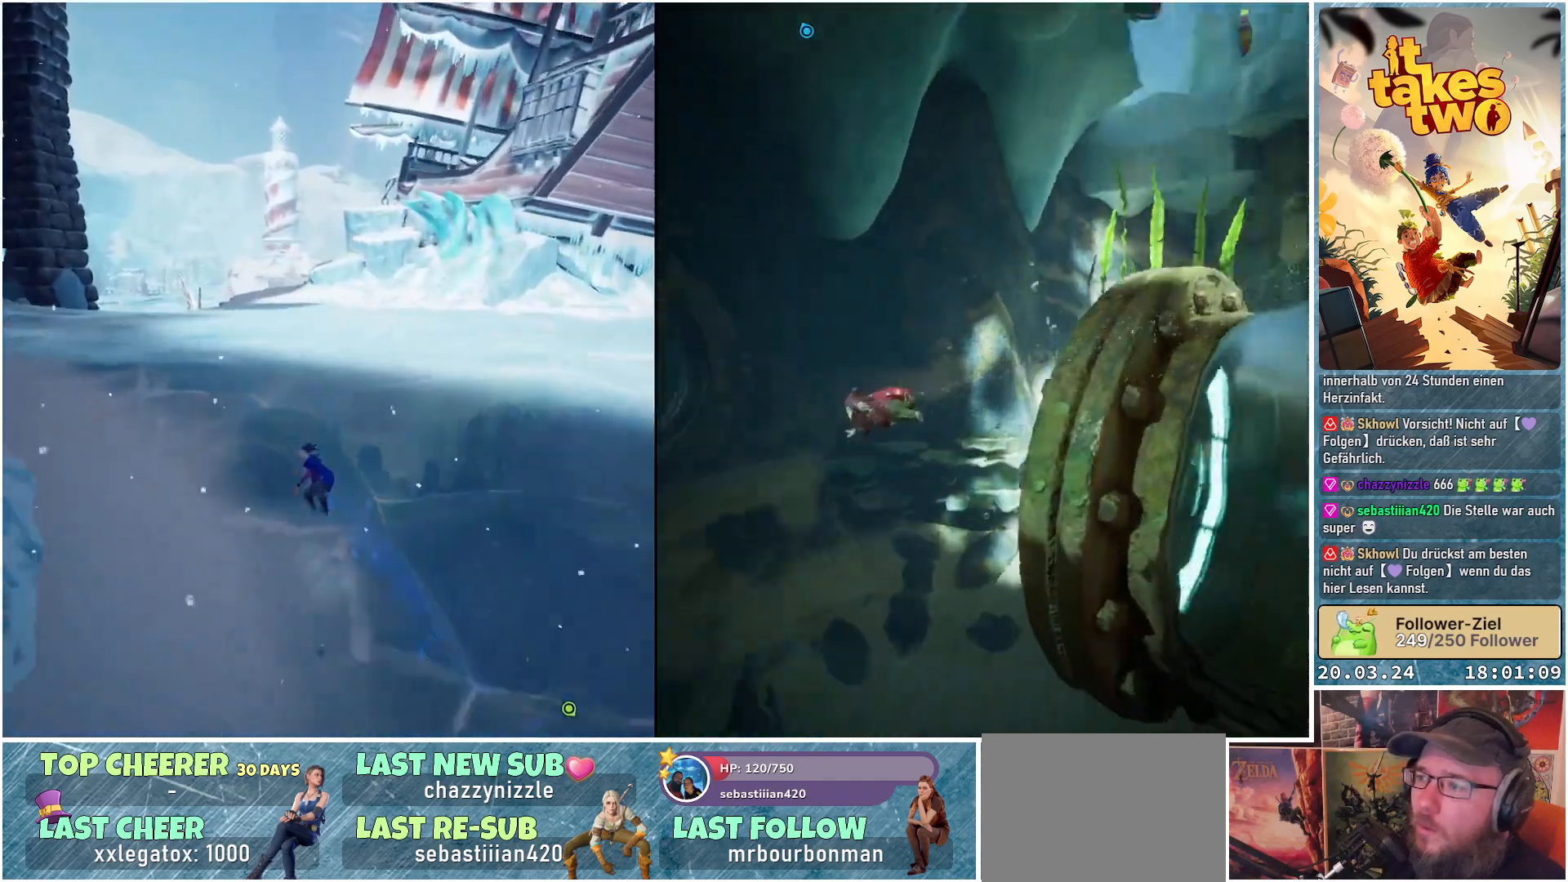
{"buttons": [], "left_stick": "up", "right_stick": "center", "events": []}
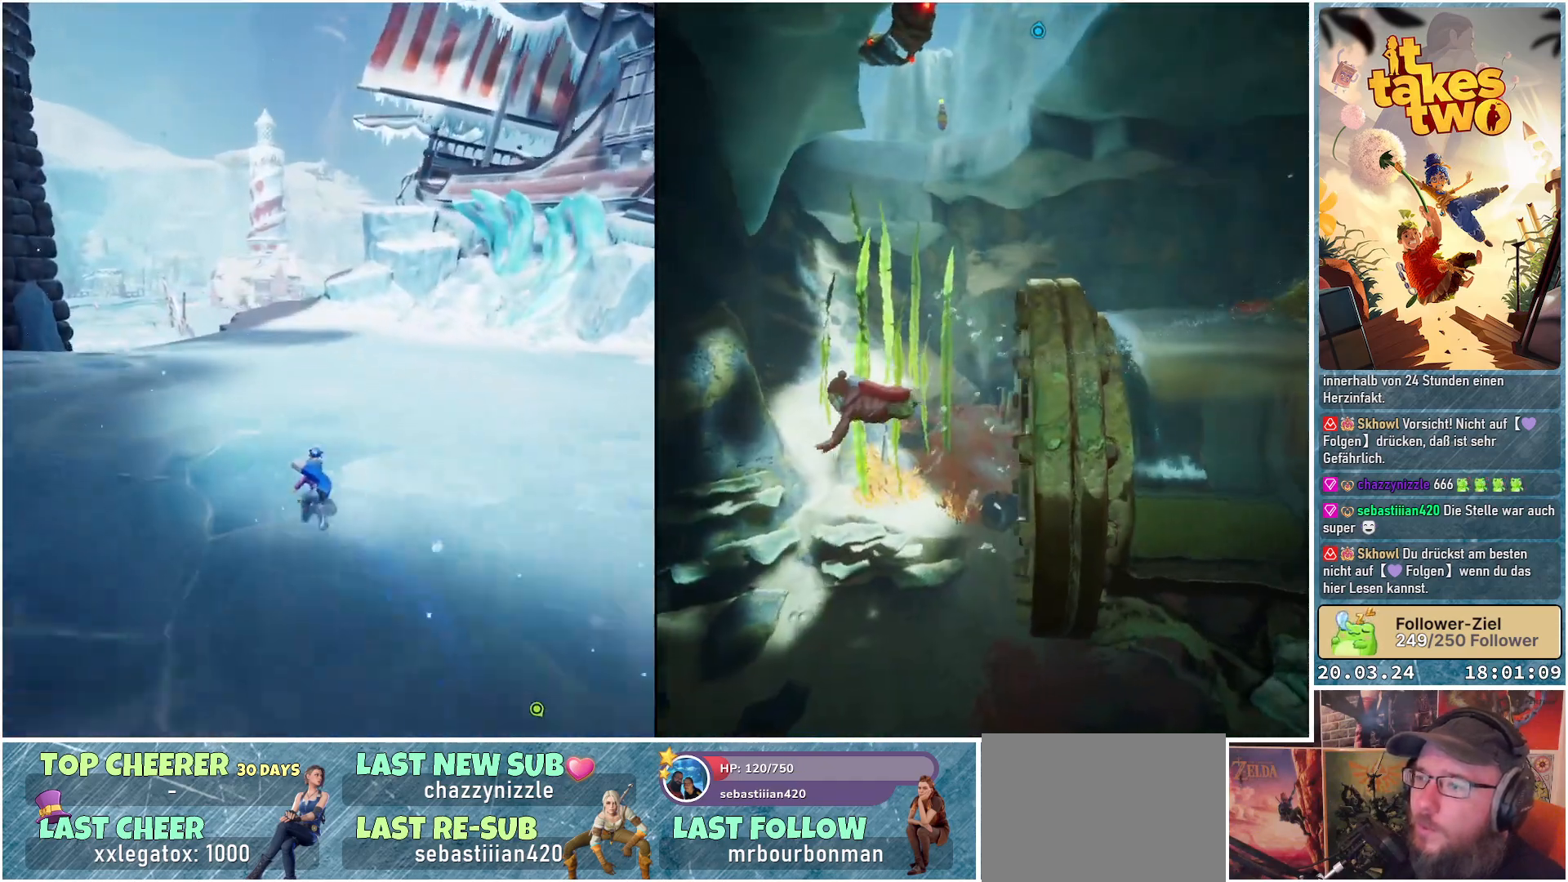
{"buttons": [], "left_stick": "up", "right_stick": "center", "events": []}
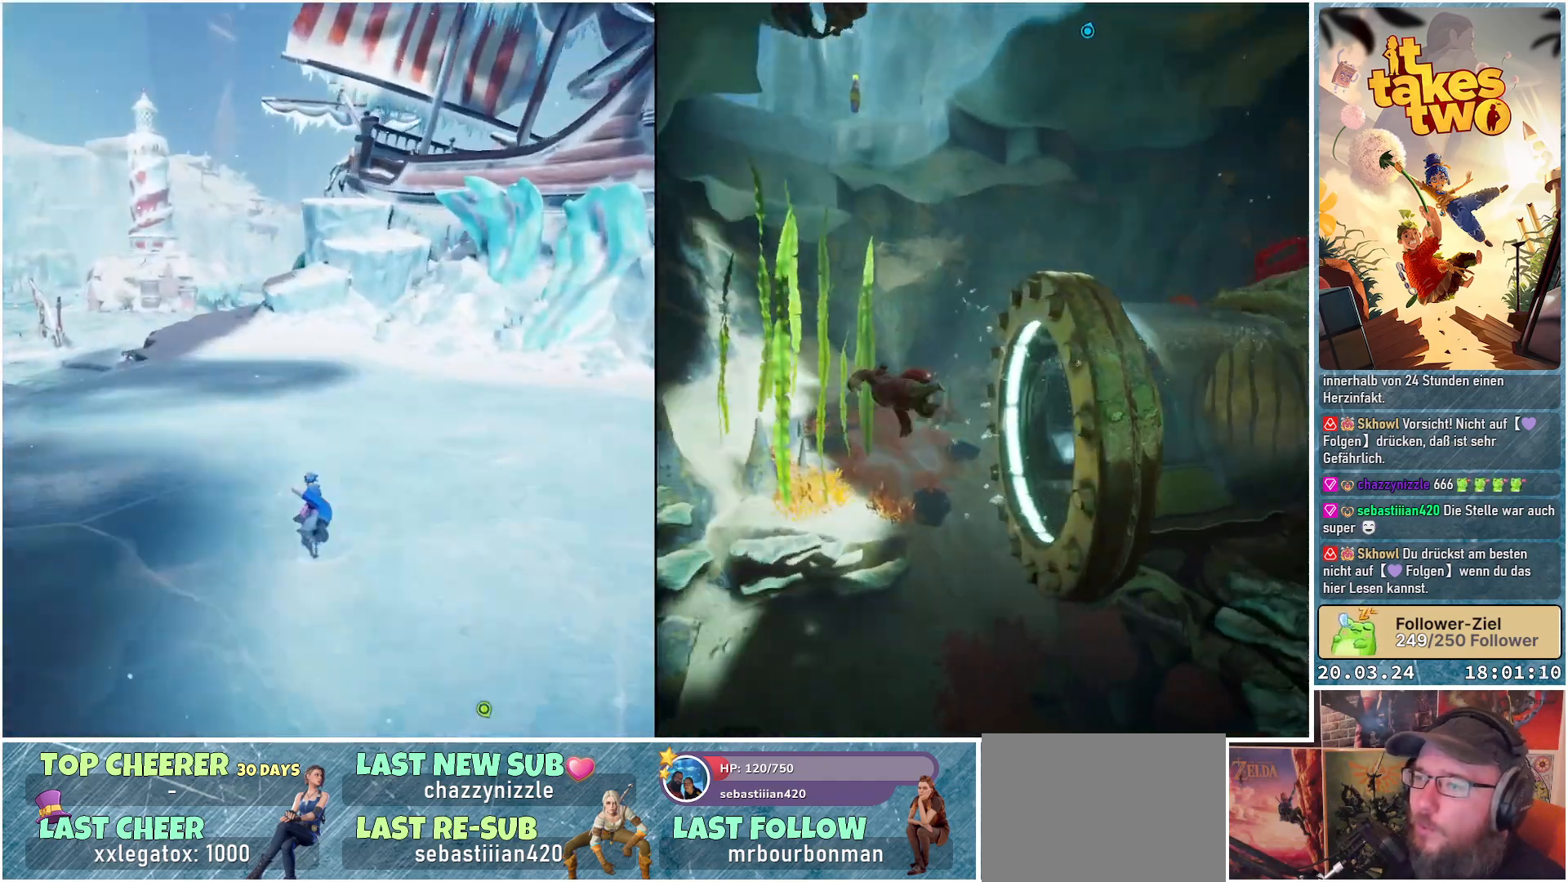
{"buttons": [], "left_stick": "up", "right_stick": "center", "events": []}
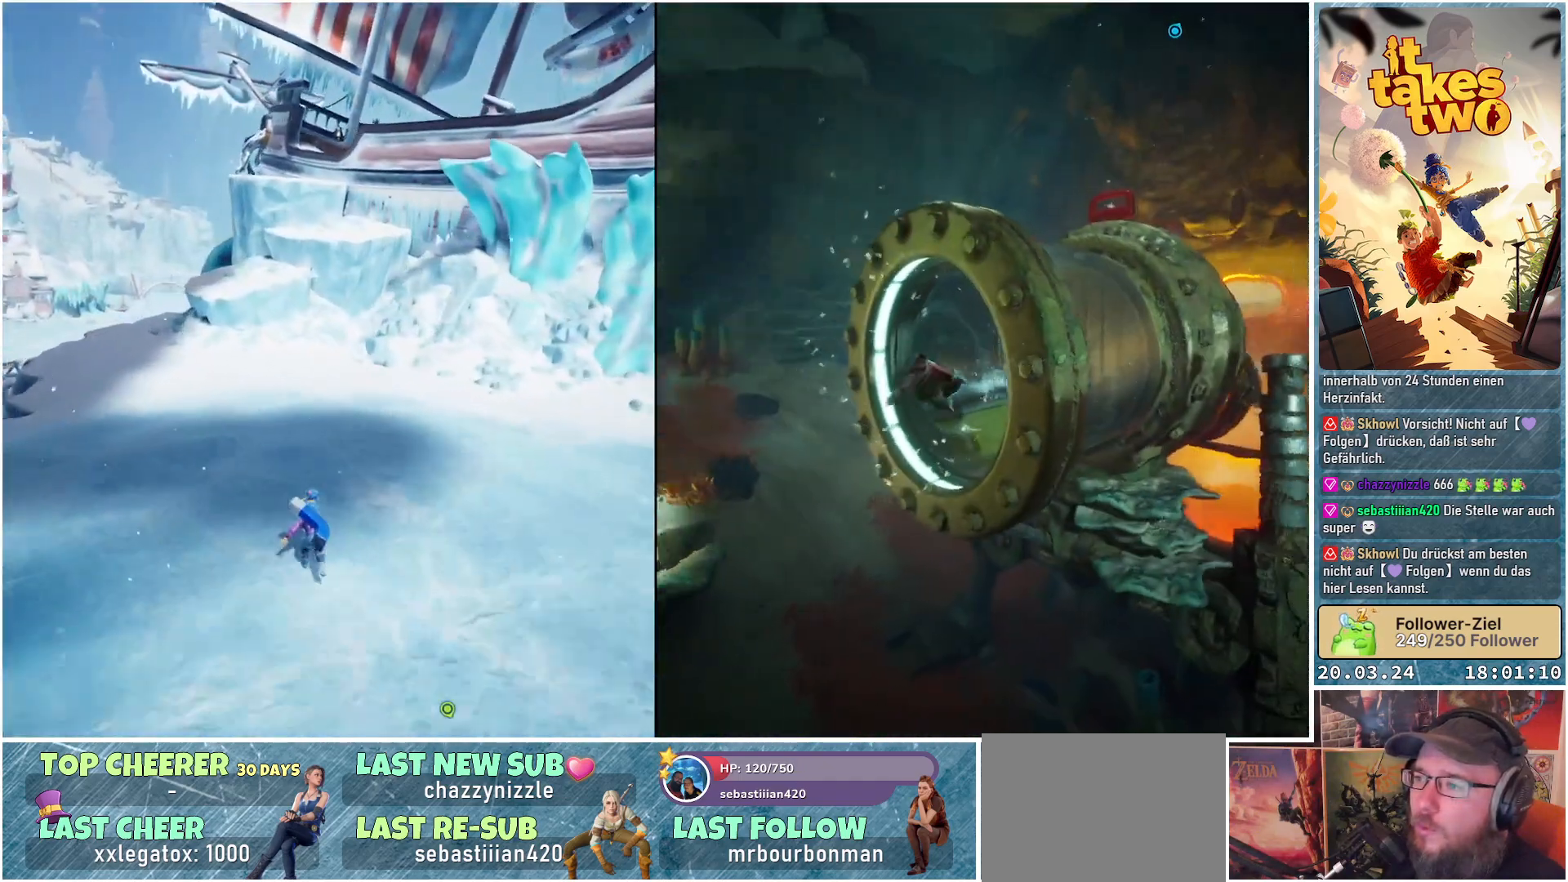
{"buttons": [], "left_stick": "up", "right_stick": "center", "events": []}
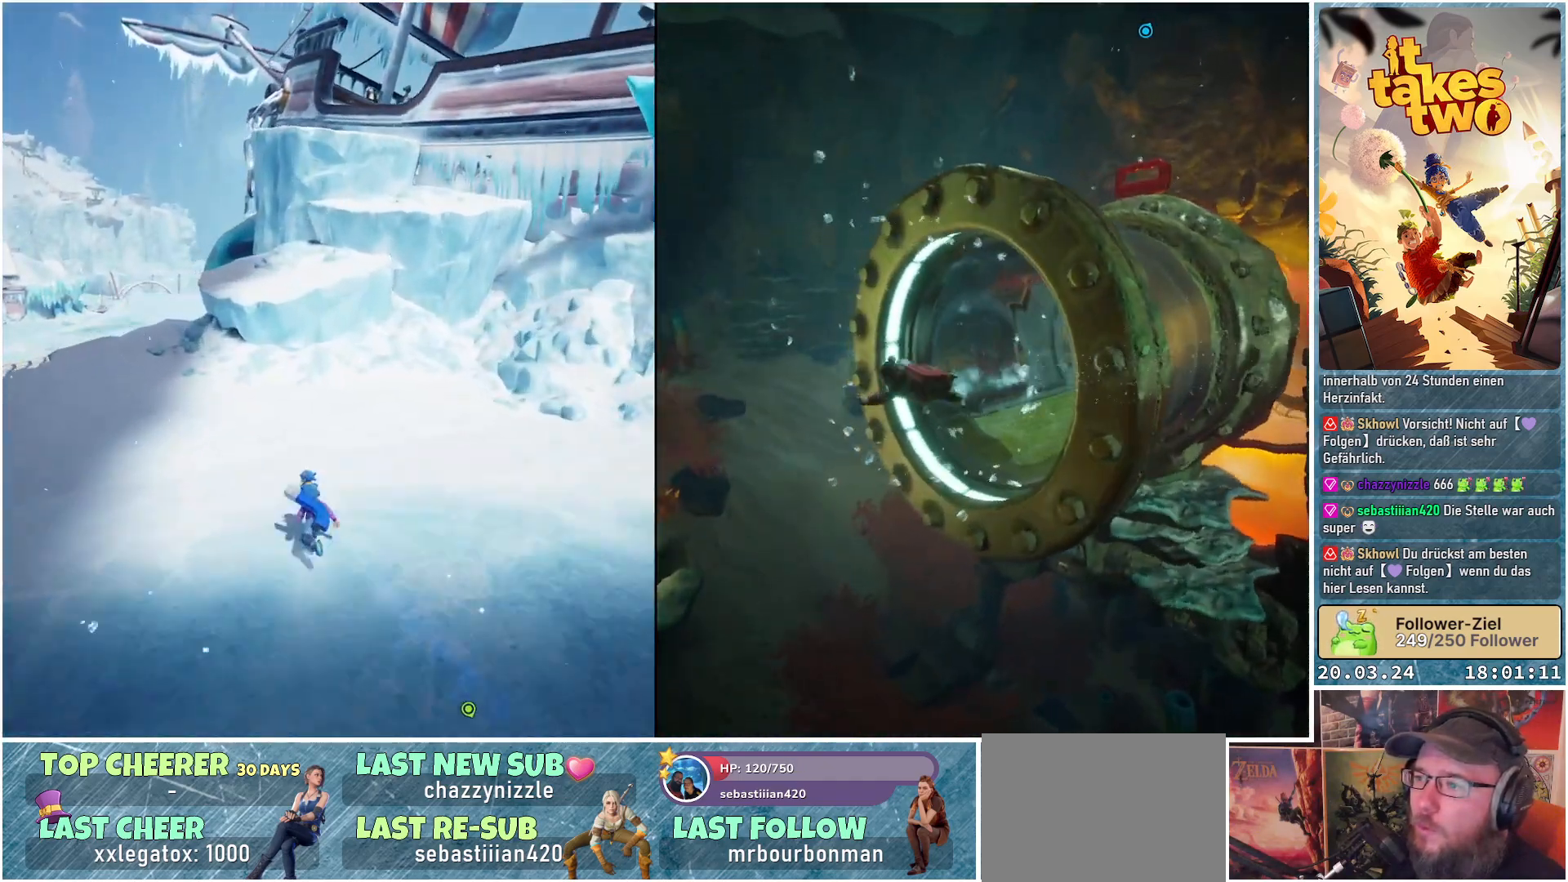
{"buttons": ["A"], "left_stick": "up-right", "right_stick": "center", "events": [[50, "A", "down"], [200, "A", "up"], [350, "left_stick", "up-right"], [383, "A", "down"]]}
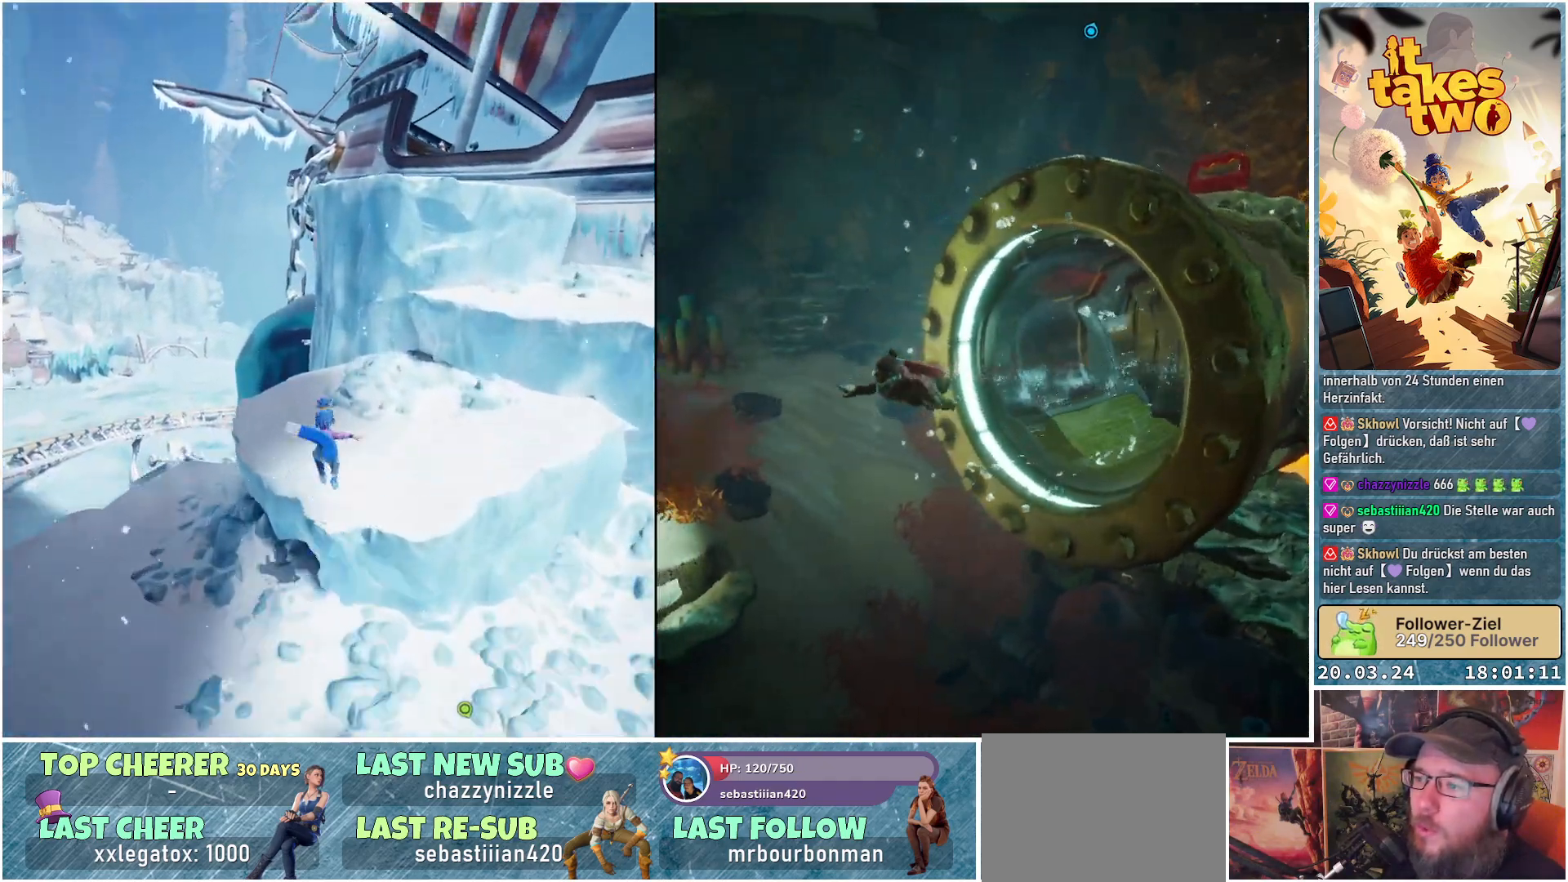
{"buttons": ["A"], "left_stick": "down-right", "right_stick": "center", "events": [[50, "A", "up"], [133, "left_stick", "right"], [267, "left_stick", "down-right"], [433, "A", "down"]]}
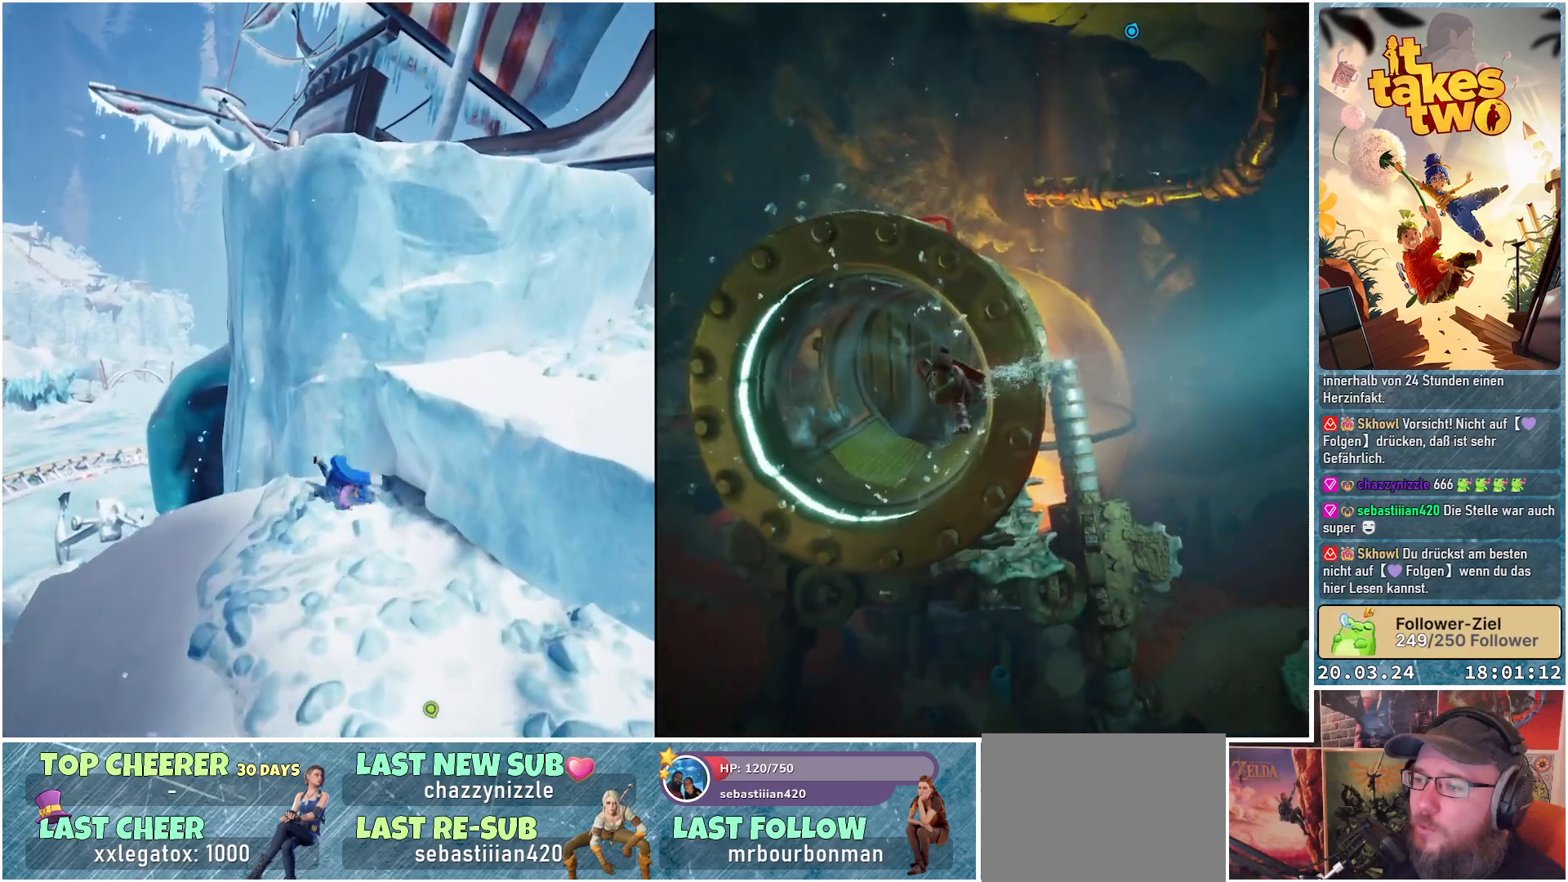
{"buttons": ["A"], "left_stick": "right", "right_stick": "center", "events": [[100, "A", "up"], [117, "left_stick", "right"], [233, "A", "down"], [350, "A", "up"], [483, "A", "down"]]}
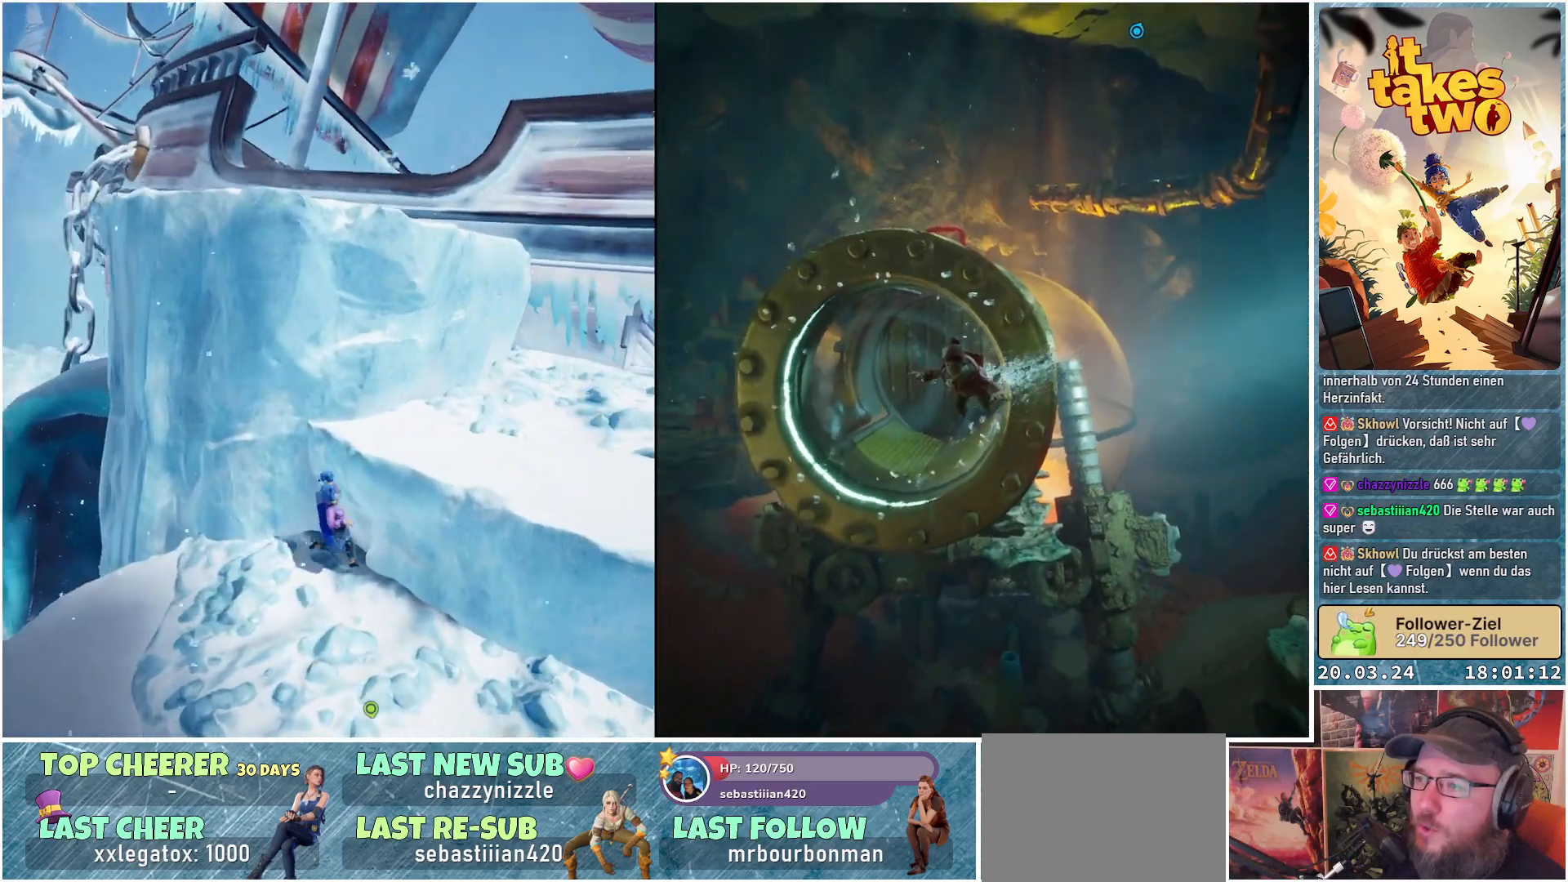
{"buttons": [], "left_stick": "up", "right_stick": "center", "events": [[100, "A", "up"], [300, "left_stick", "up-right"], [433, "left_stick", "up"]]}
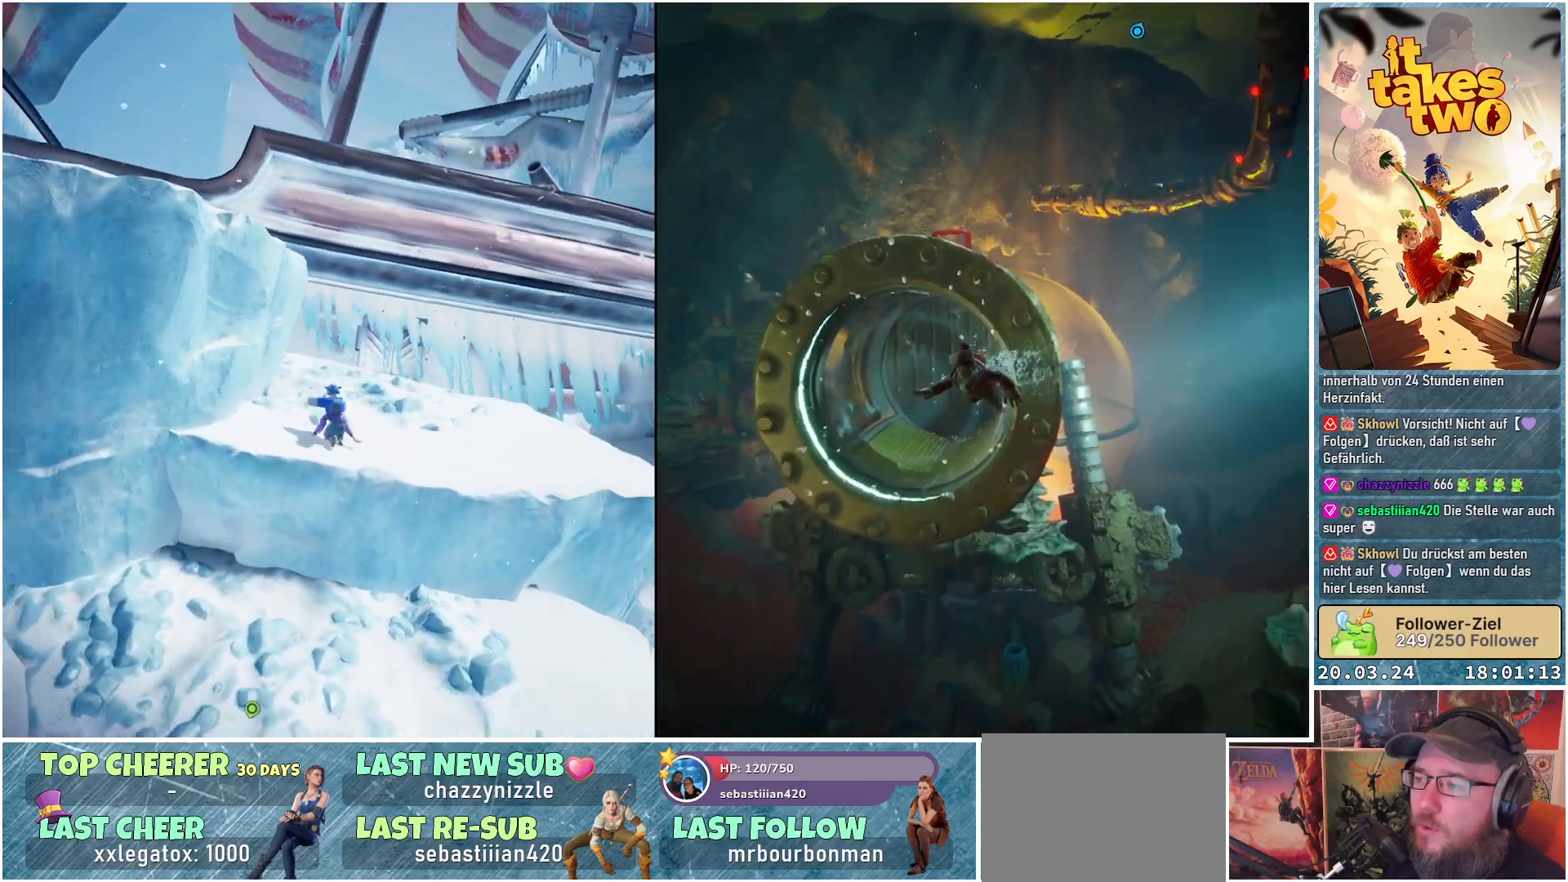
{"buttons": [], "left_stick": "left", "right_stick": "center", "events": [[50, "left_stick", "up-left"], [233, "A", "down"], [300, "left_stick", "left"], [367, "A", "up"]]}
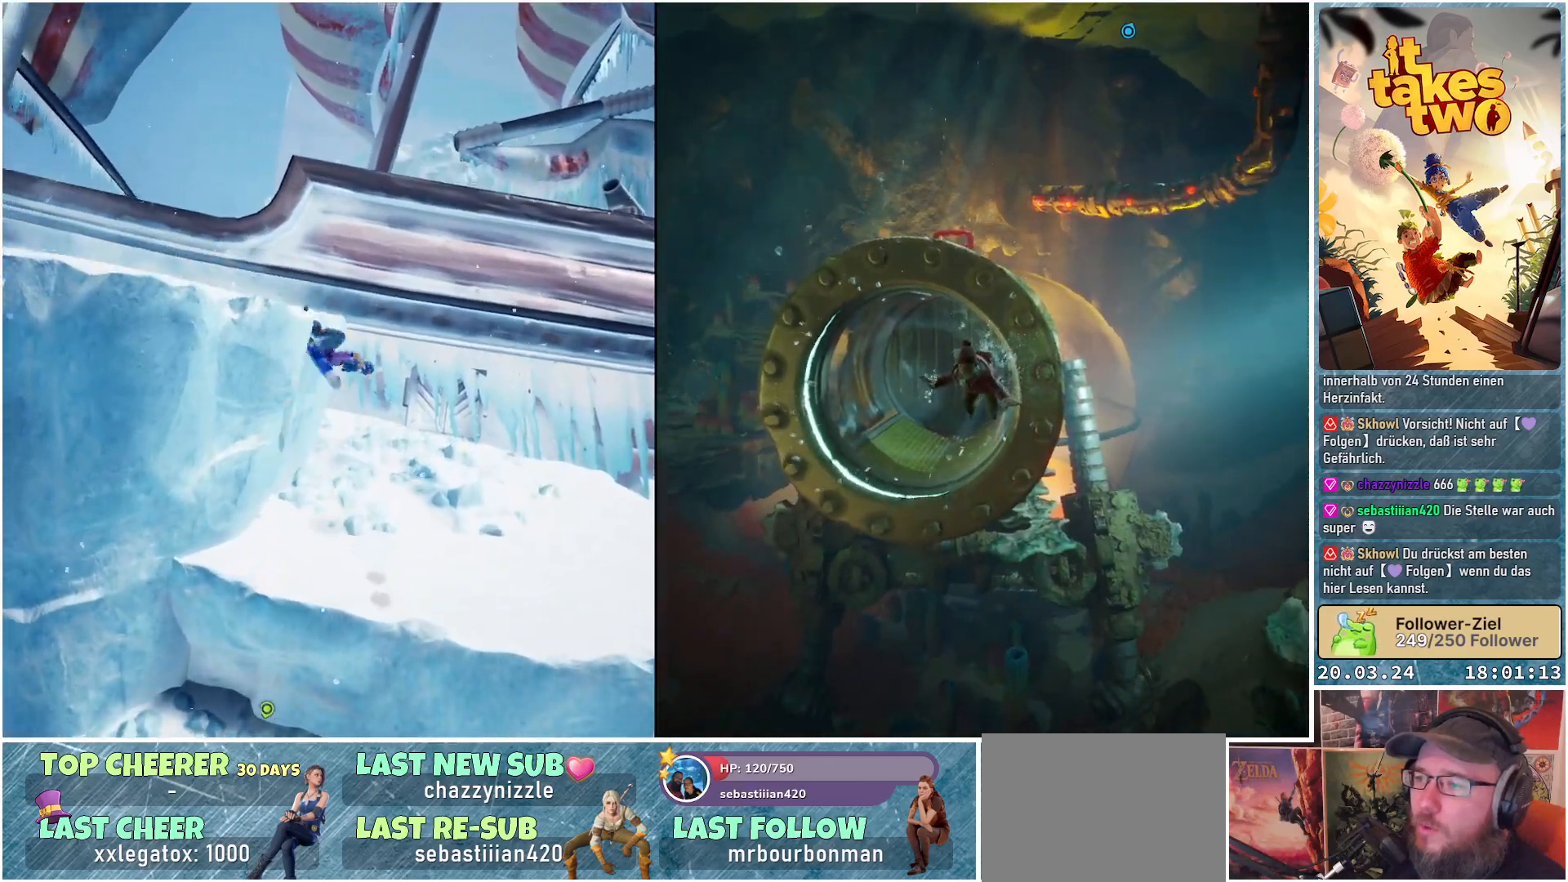
{"buttons": [], "left_stick": "up-left", "right_stick": "center", "events": [[33, "A", "down"], [100, "left_stick", "up-left"], [283, "A", "up"]]}
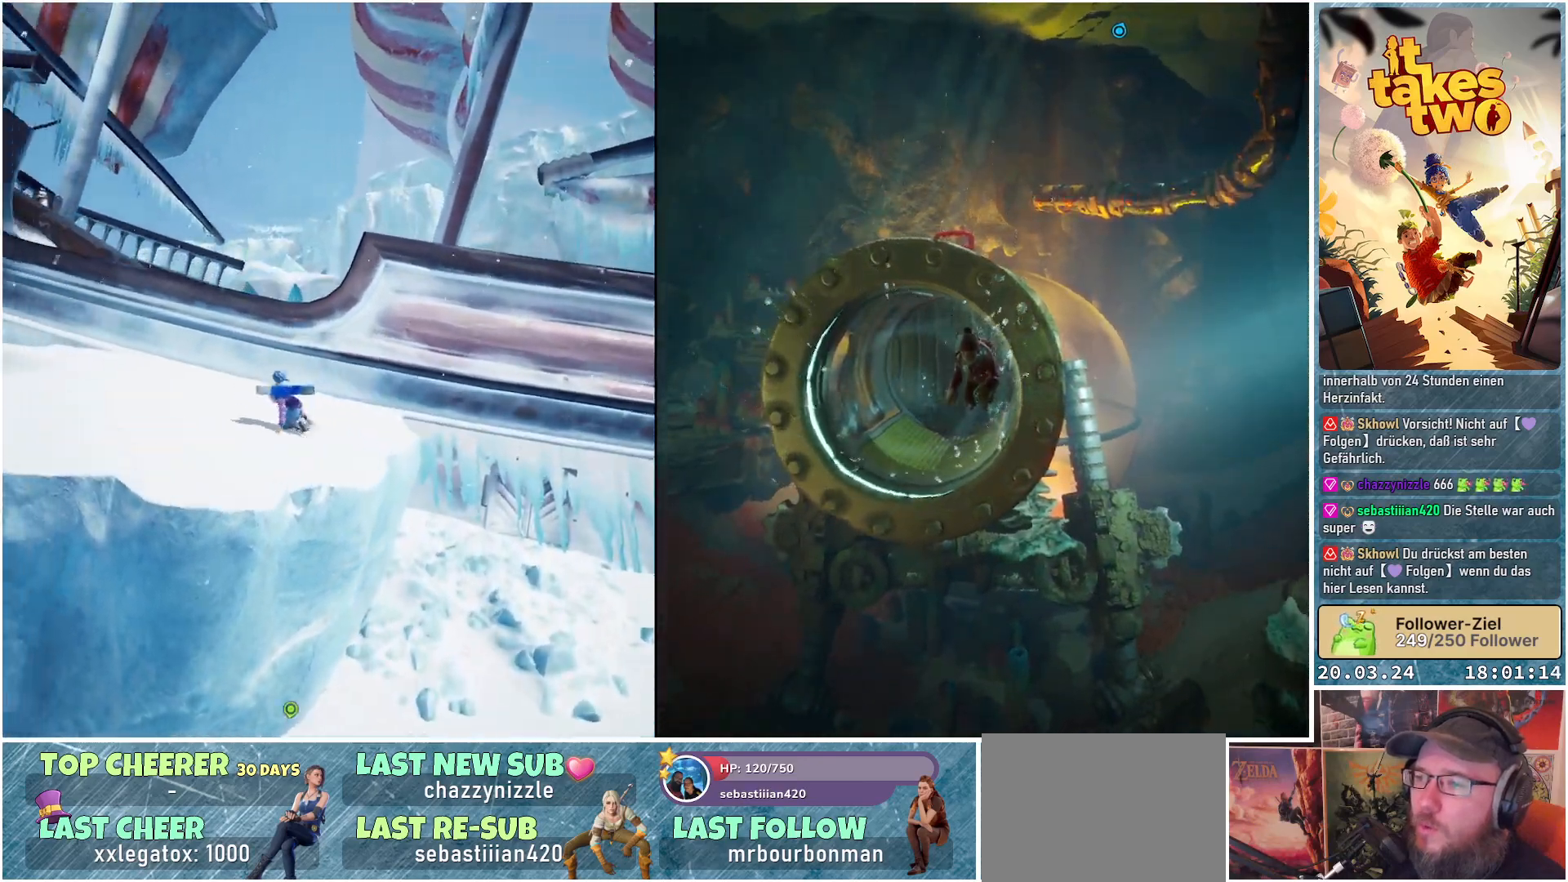
{"buttons": ["A"], "left_stick": "up", "right_stick": "center", "events": [[67, "right_stick", "down-left"], [183, "left_stick", "up"], [200, "right_stick", "center"], [450, "A", "down"]]}
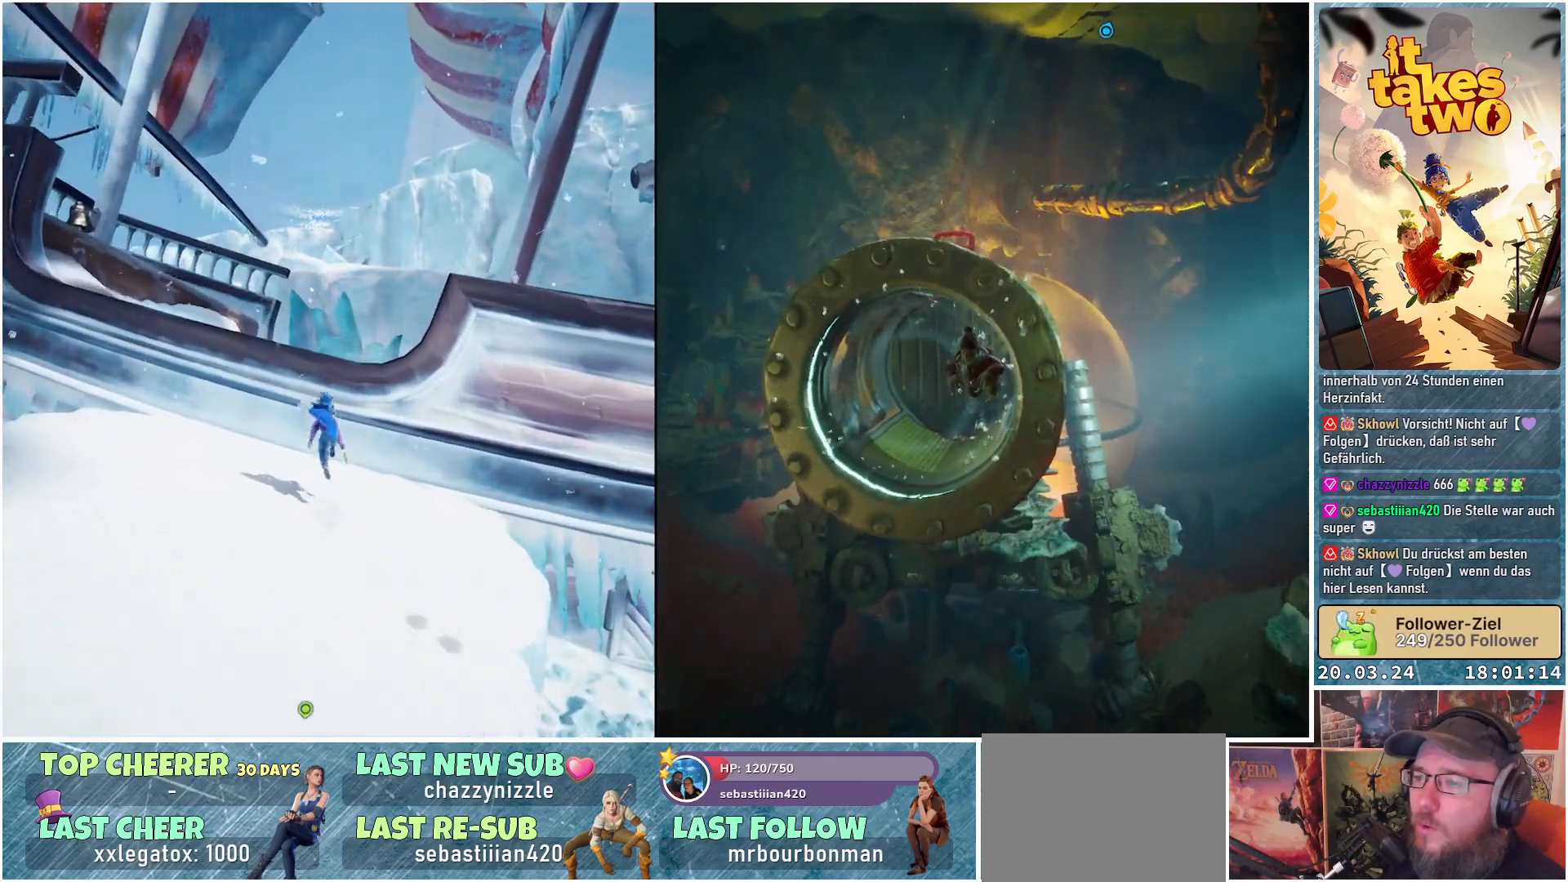
{"buttons": [], "left_stick": "up", "right_stick": "center", "events": [[67, "A", "up"], [250, "A", "down"], [383, "A", "up"]]}
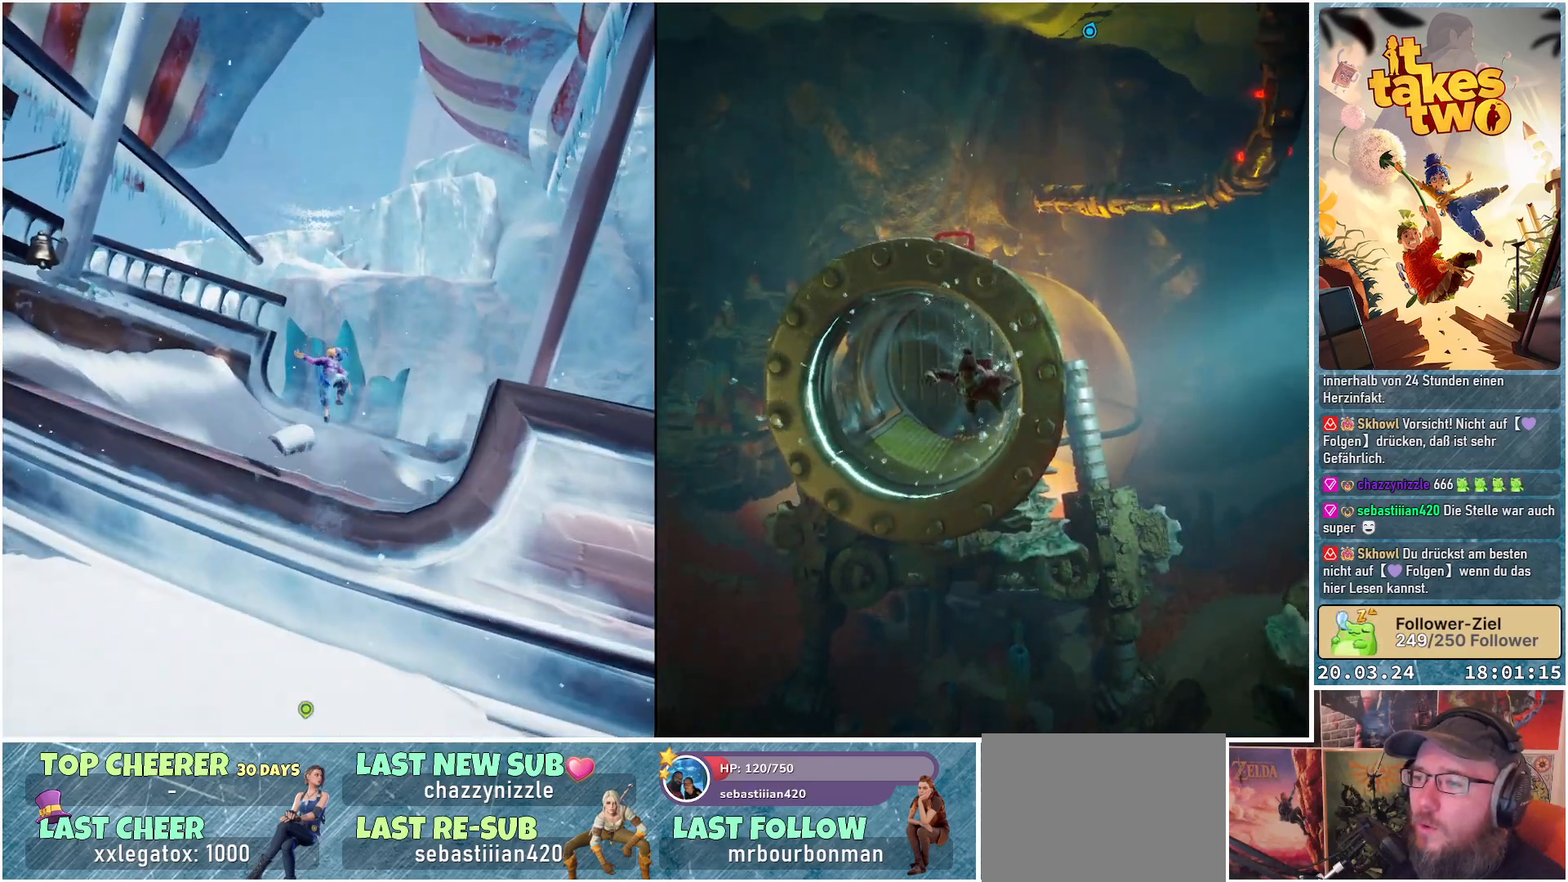
{"buttons": [], "left_stick": "center", "right_stick": "center", "events": [[133, "right_stick", "down-left"], [250, "right_stick", "left"], [283, "left_stick", "center"], [483, "right_stick", "center"]]}
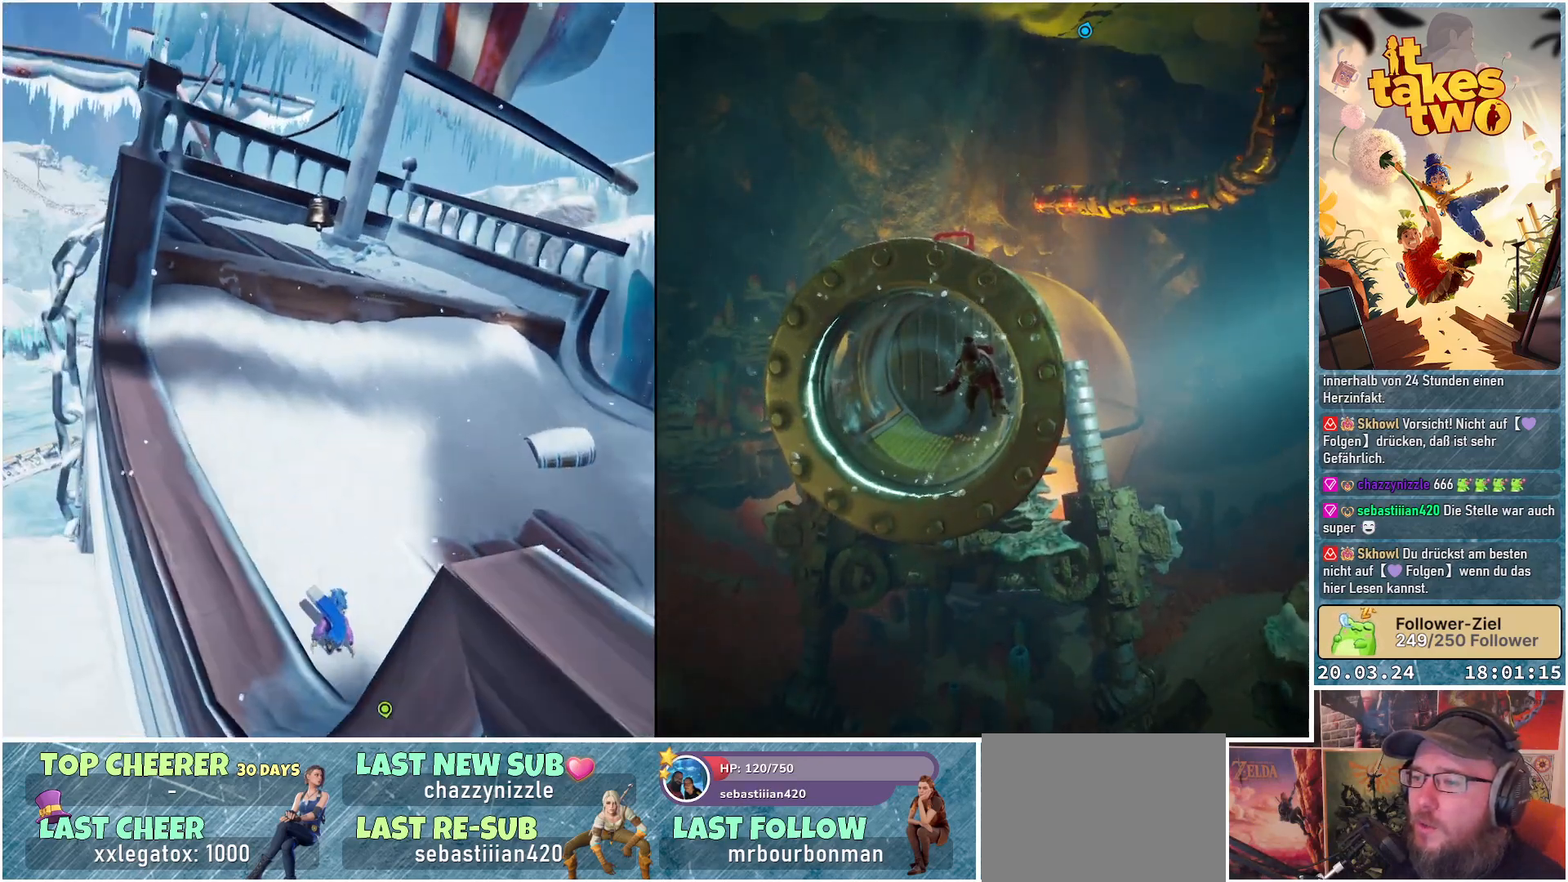
{"buttons": [], "left_stick": "up-right", "right_stick": "down-right", "events": [[233, "left_stick", "up-right"], [417, "right_stick", "down-right"]]}
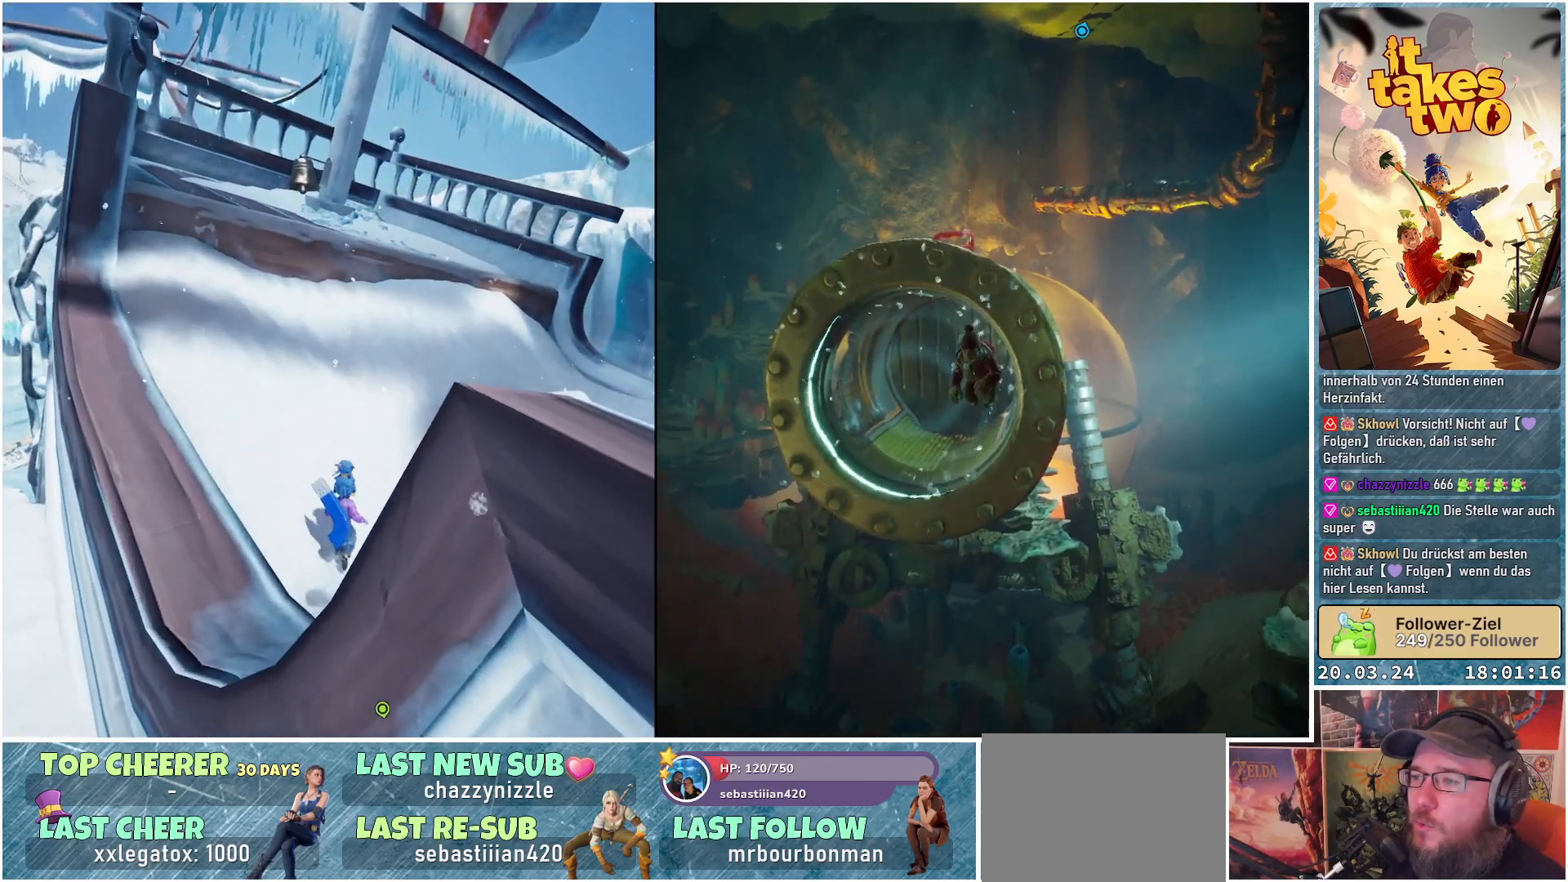
{"buttons": [], "left_stick": "up", "right_stick": "center", "events": [[50, "left_stick", "up"], [300, "right_stick", "center"]]}
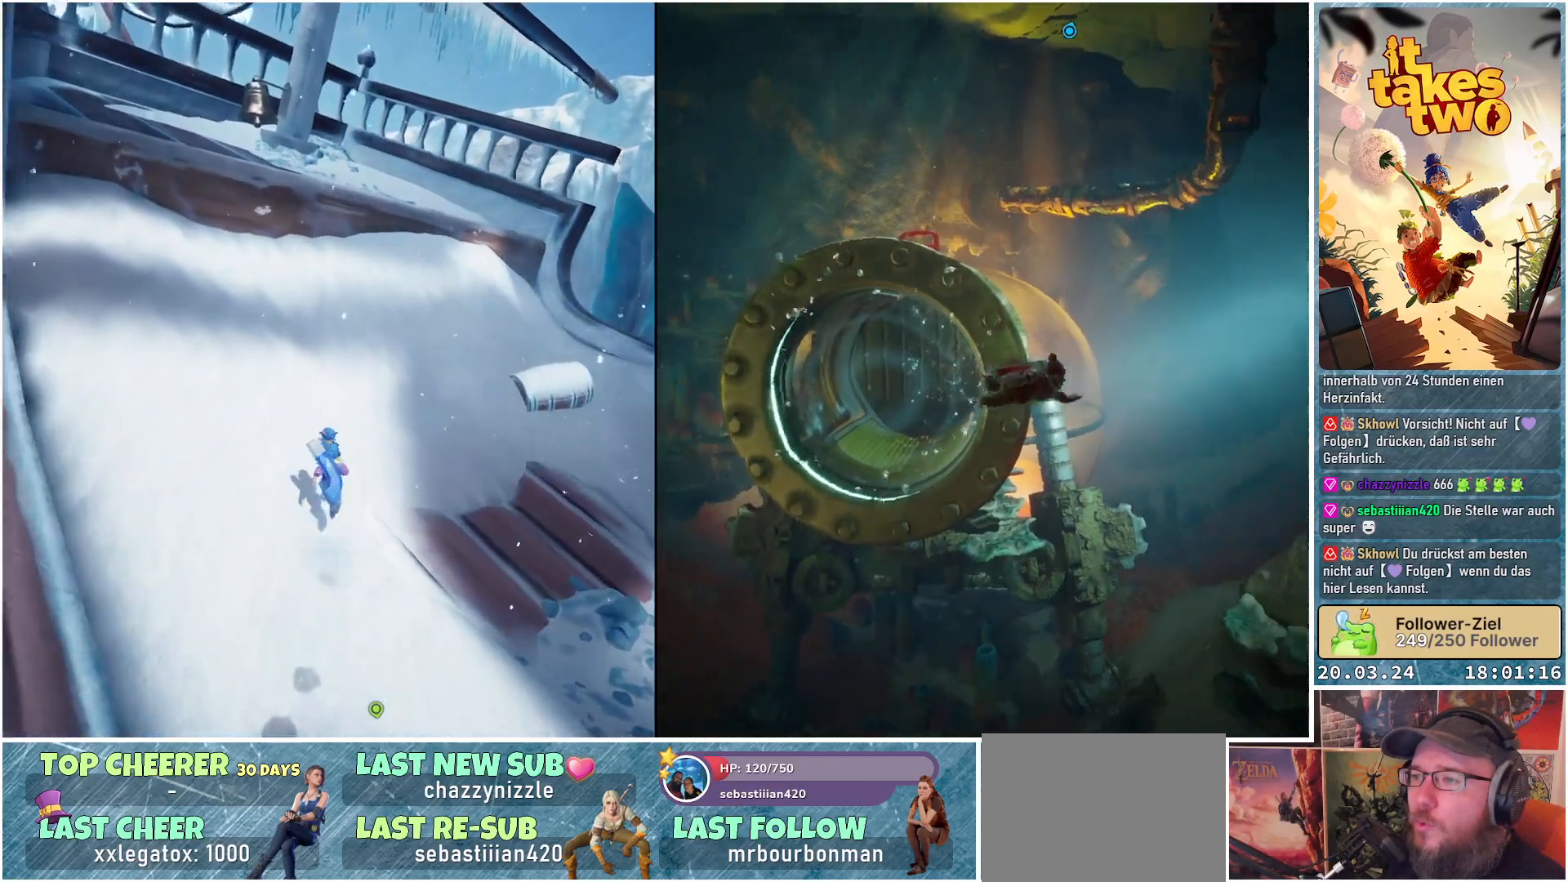
{"buttons": ["A"], "left_stick": "up", "right_stick": "center", "events": [[17, "right_stick", "left"], [300, "right_stick", "center"], [433, "A", "down"]]}
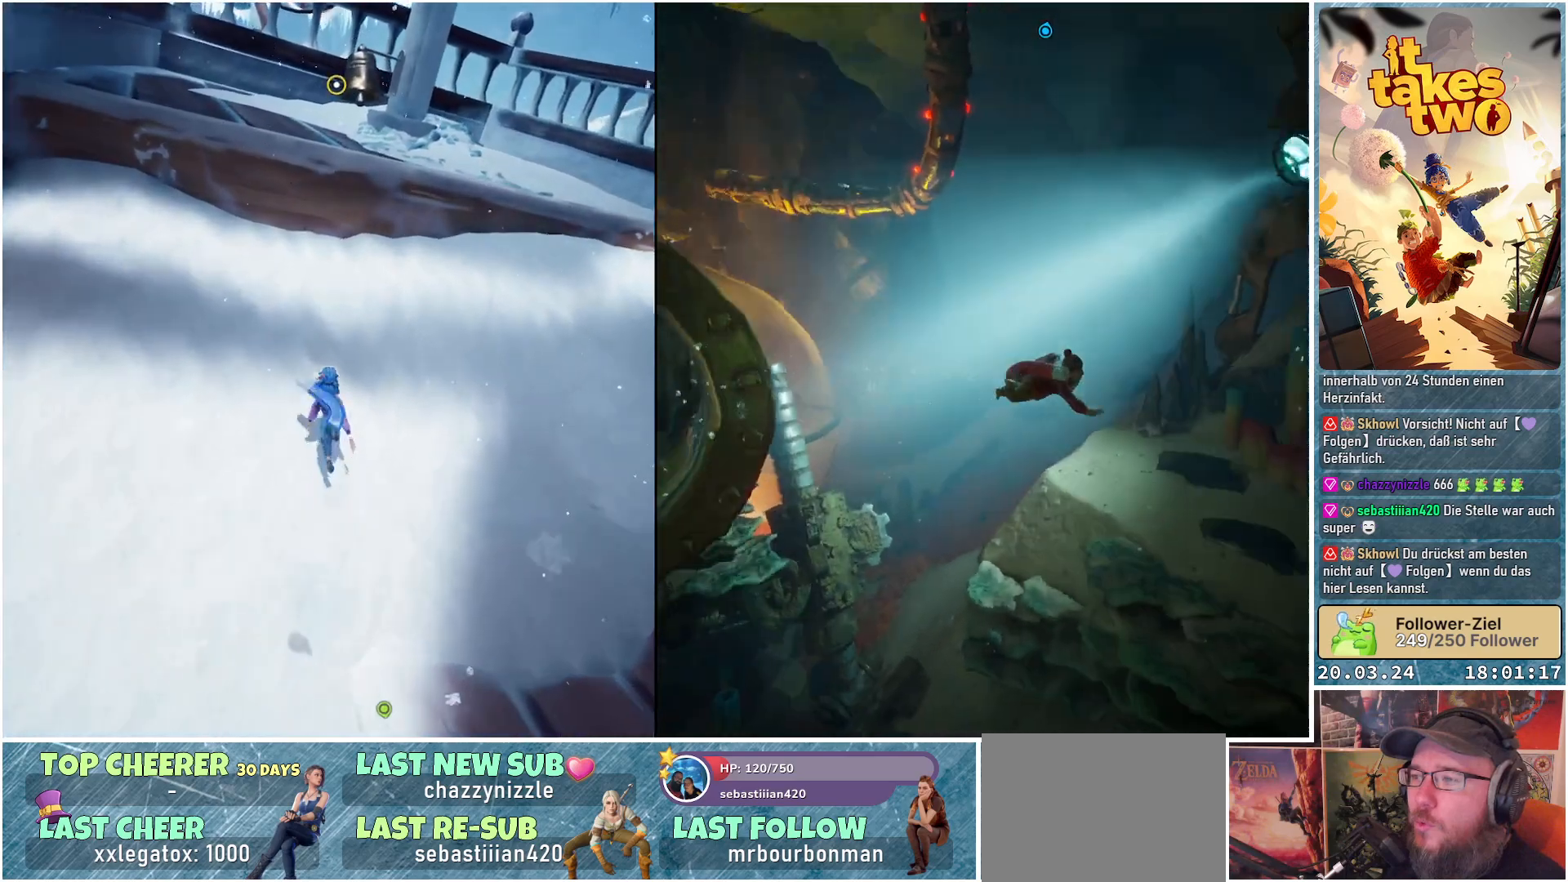
{"buttons": [], "left_stick": "up-right", "right_stick": "center", "events": [[50, "A", "up"], [400, "left_stick", "up-right"]]}